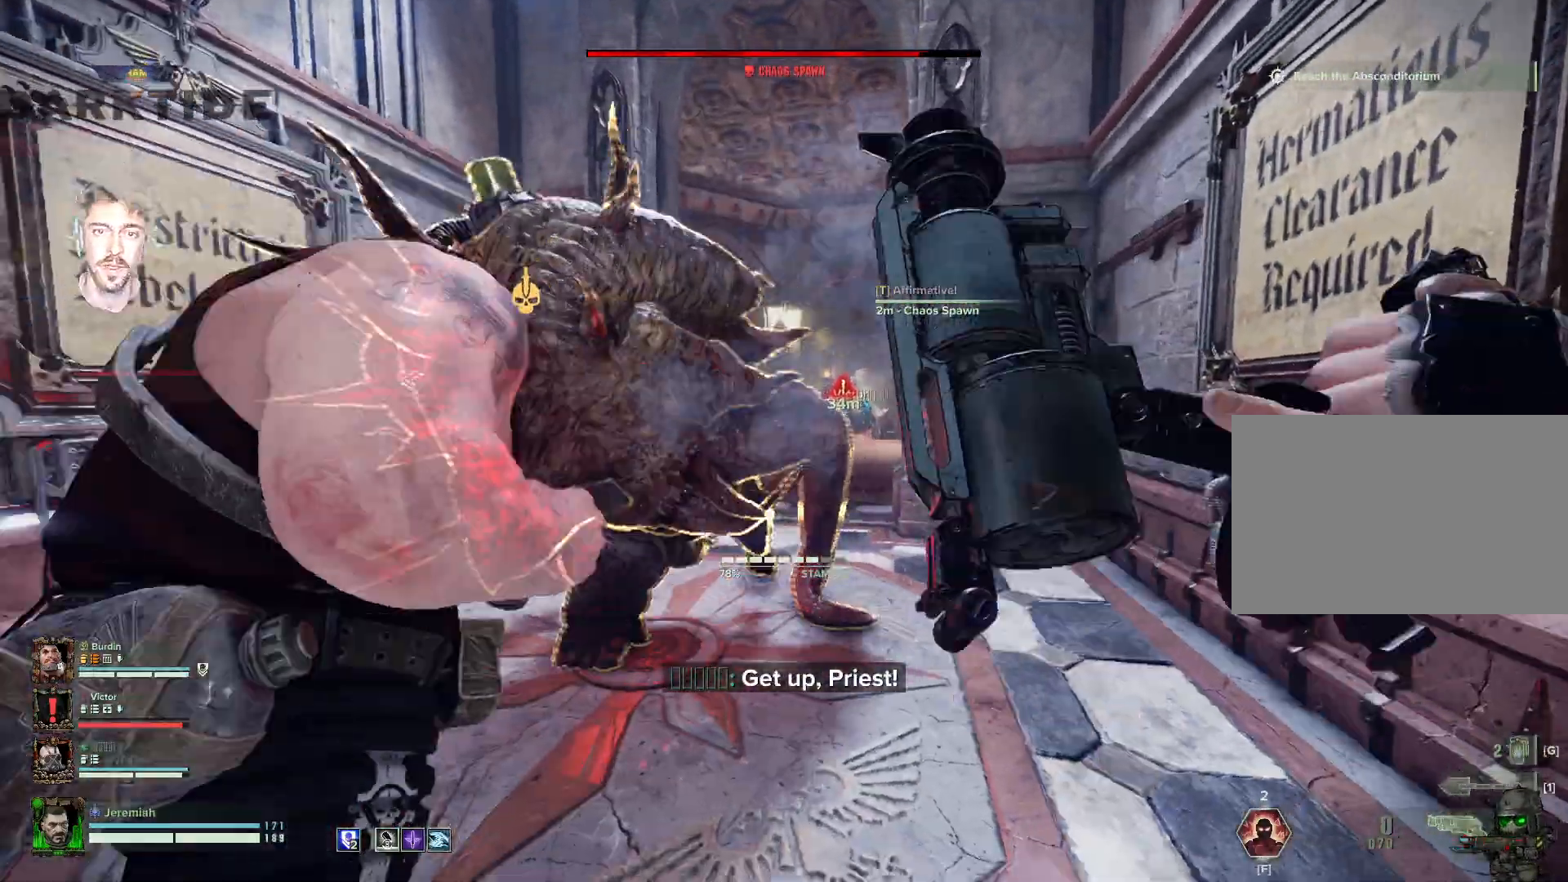
Gameplay with keyboard and mouse; each line is a JSON object with the keys and mouse buttons held at the frame after it. "events" lists presses ("down") and releases ("up") of "1", "2", "3", "4", "5", "a", "alt", "b", "c", "ctrl", "d", "e", "f", "g", "q", "r", "s", "shift", "space", "t", "tab", "tilde", "v", "w", "x", "z", "mouse_left", "mouse_wheel", "mouse_right", "mouse_mb4" and "mouse_mb5" between this image and that frame as [ms after this image, input, new state], when the widget could be followed in between. "mouse_left", "mouse_wheel", "mouse_right", "mouse_mb4", "mouse_mb5" = the "left", "wheel", "right", "mb4", "mb5" buttons of the "mouse" list. No other keys are recorded. "wheel" means that the mouse wheel is clicked or scrolled. Mouse movement is not recorded.
{"keys": ["d"], "mouse": [], "events": [[17, "s", "up"], [234, "d", "down"], [234, "space", "up"], [284, "a", "up"]]}
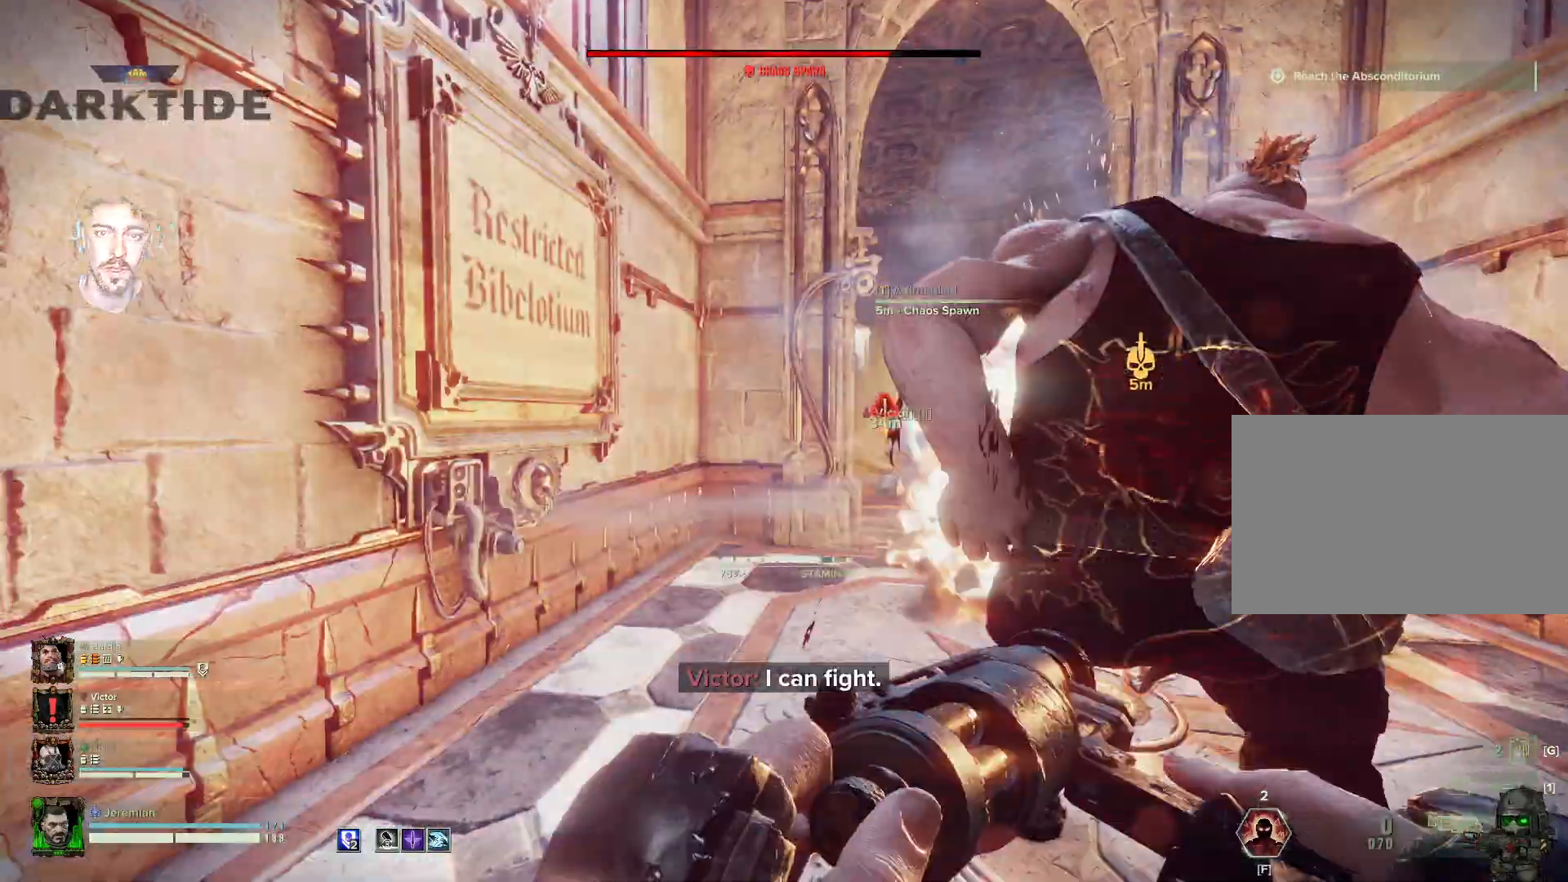
{"keys": ["d"], "mouse": [], "events": [[17, "space", "down"], [300, "space", "up"]]}
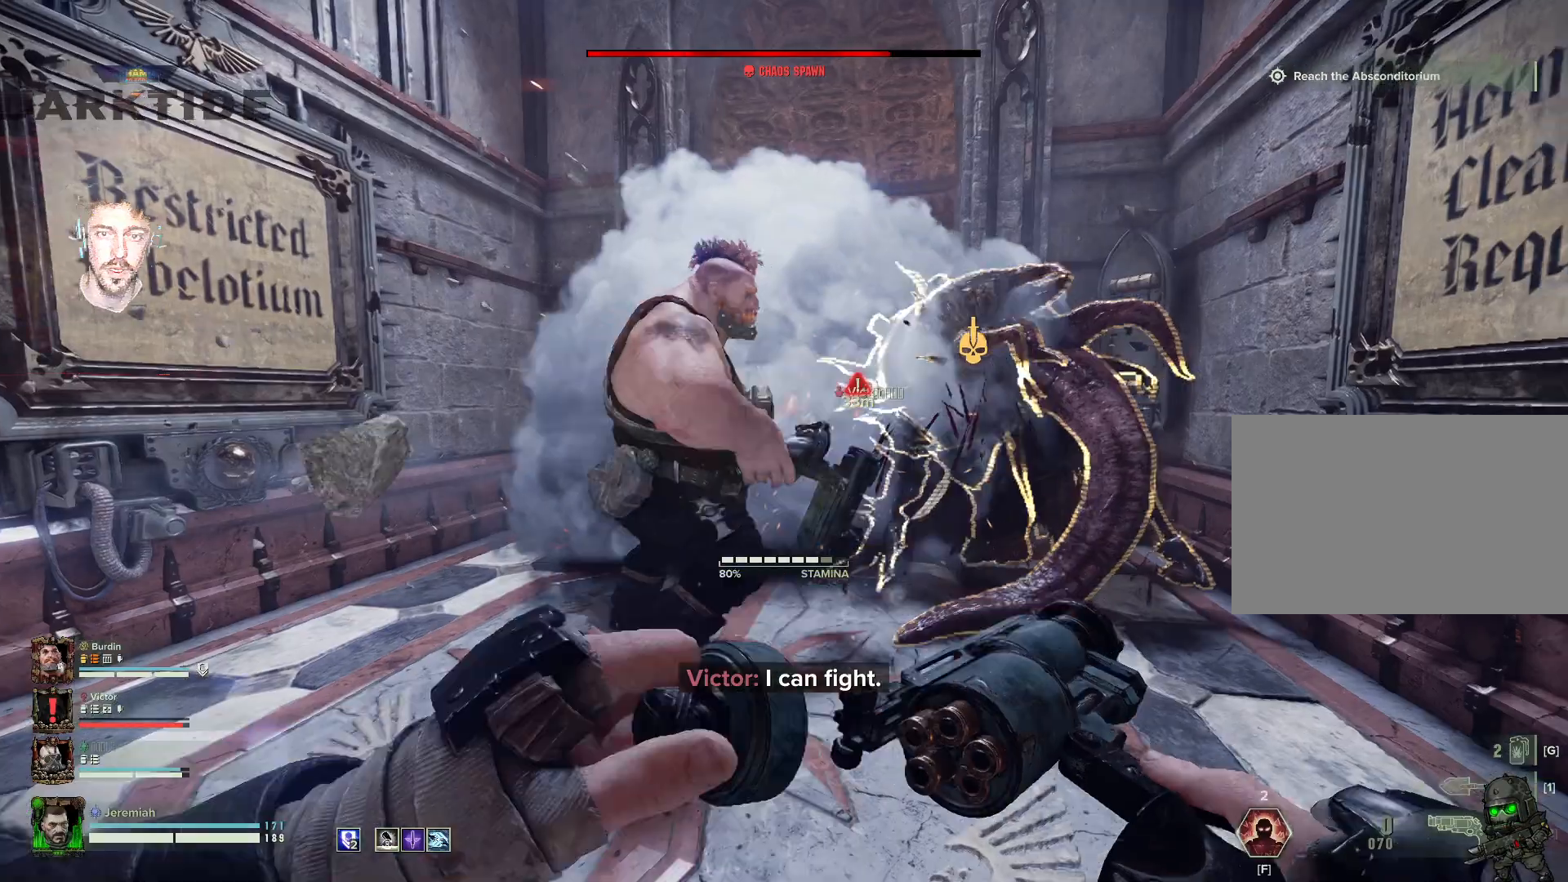
{"keys": ["a"], "mouse": ["right"], "events": [[134, "mouse_right", "down"], [184, "w", "down"], [267, "a", "down"], [267, "d", "up"], [334, "mouse_left", "down"], [417, "mouse_left", "up"], [417, "w", "up"]]}
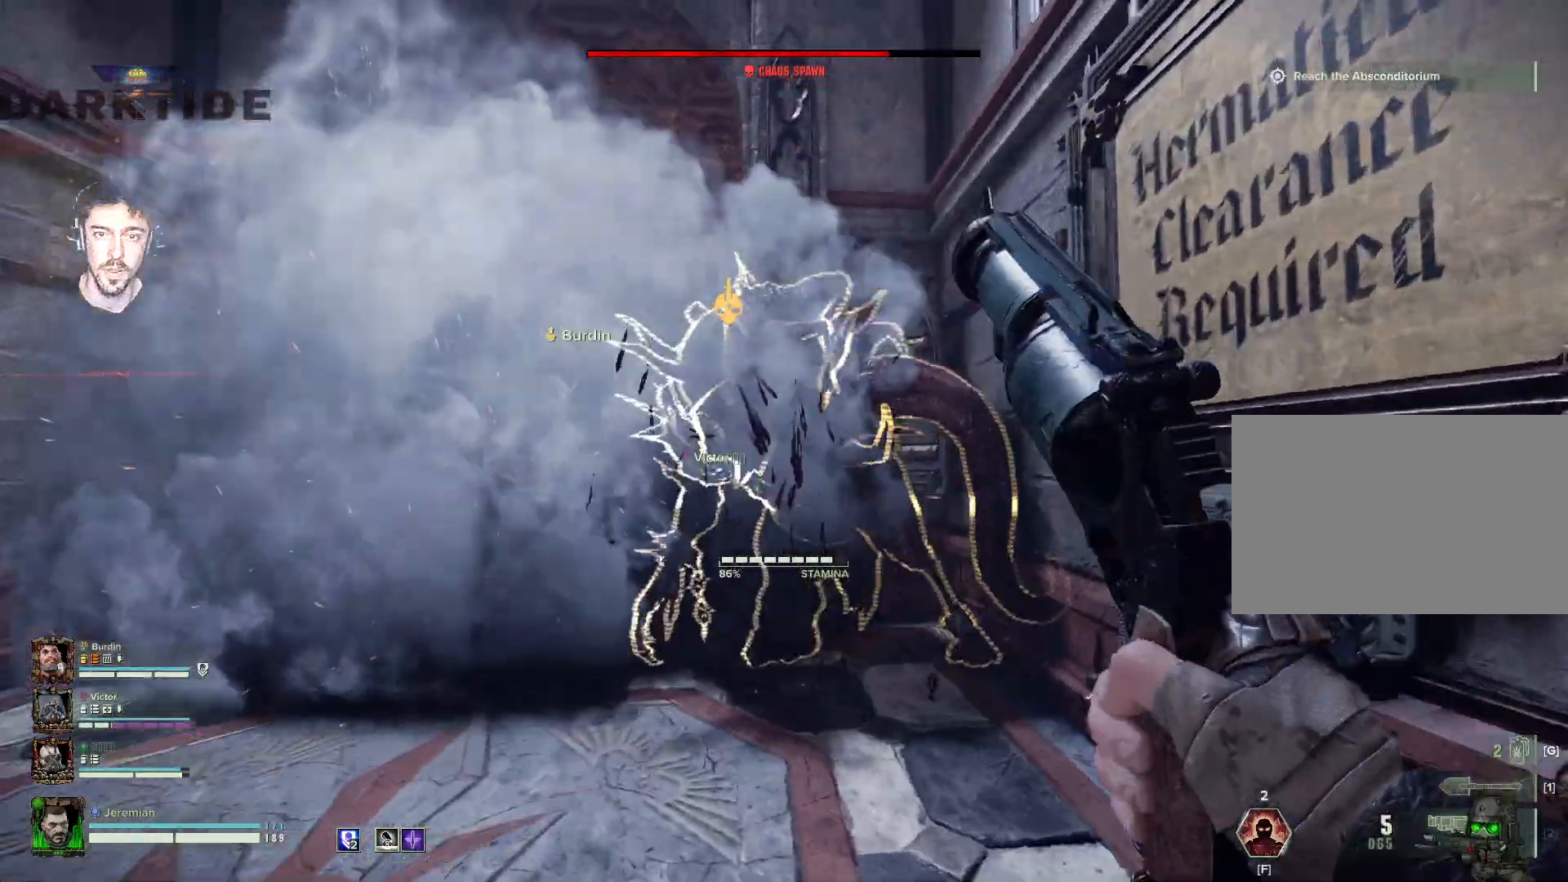
{"keys": ["s"], "mouse": ["right"], "events": [[17, "mouse_left", "down"], [17, "s", "down"], [34, "mouse_left", "up"], [100, "mouse_left", "down"], [184, "mouse_left", "up"], [234, "mouse_left", "down"], [284, "mouse_left", "up"], [384, "mouse_left", "down"], [434, "a", "up"], [434, "mouse_left", "up"]]}
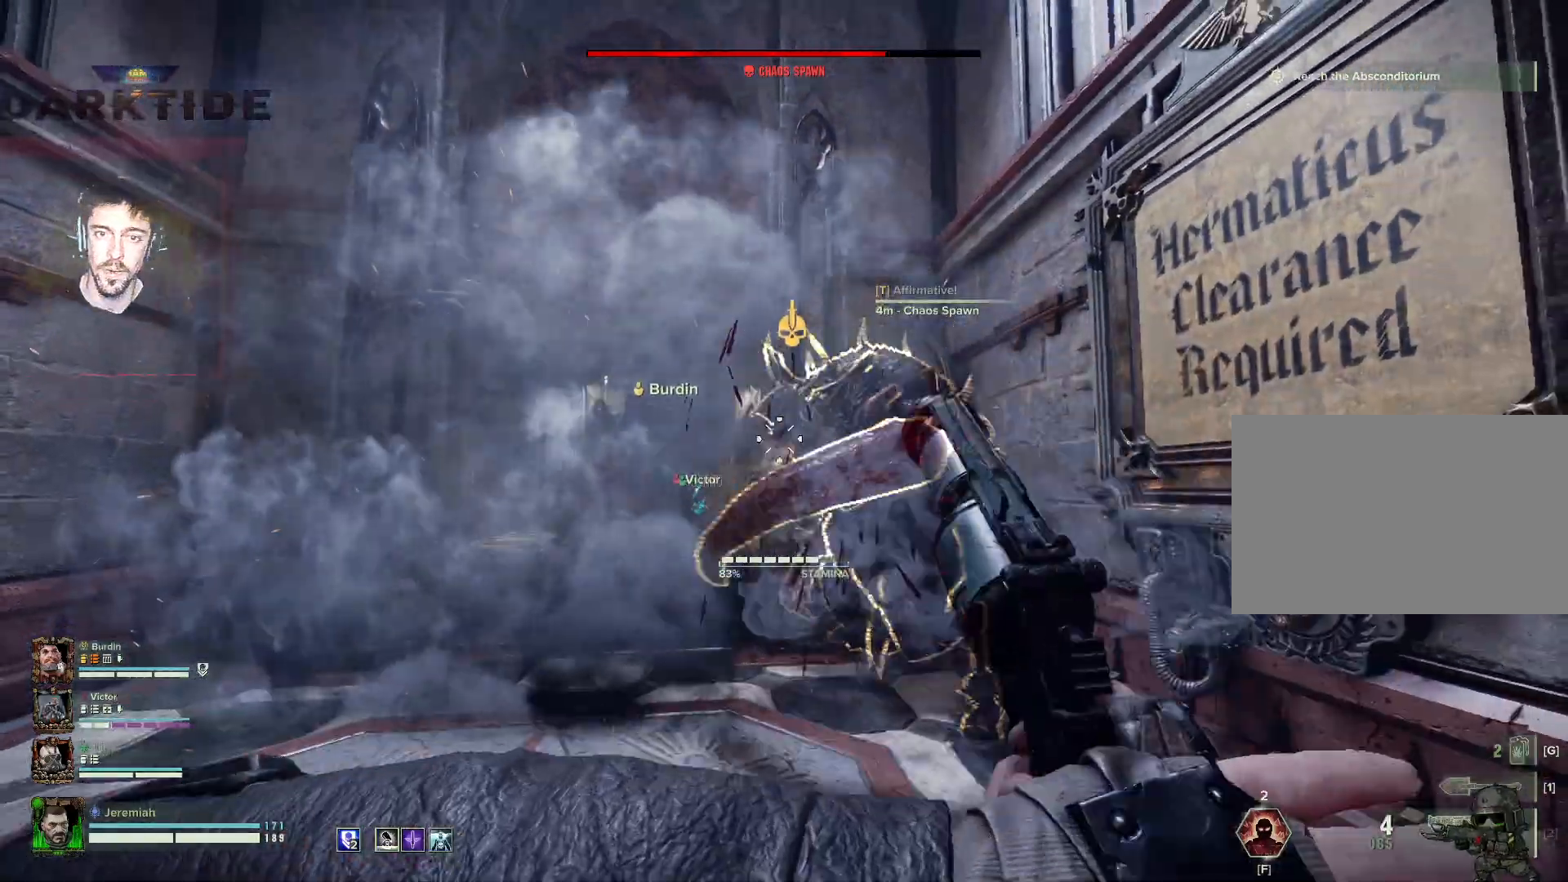
{"keys": ["a", "s"], "mouse": ["right"], "events": [[17, "mouse_left", "down"], [300, "mouse_left", "up"], [400, "a", "down"], [400, "mouse_left", "down"], [484, "mouse_left", "up"]]}
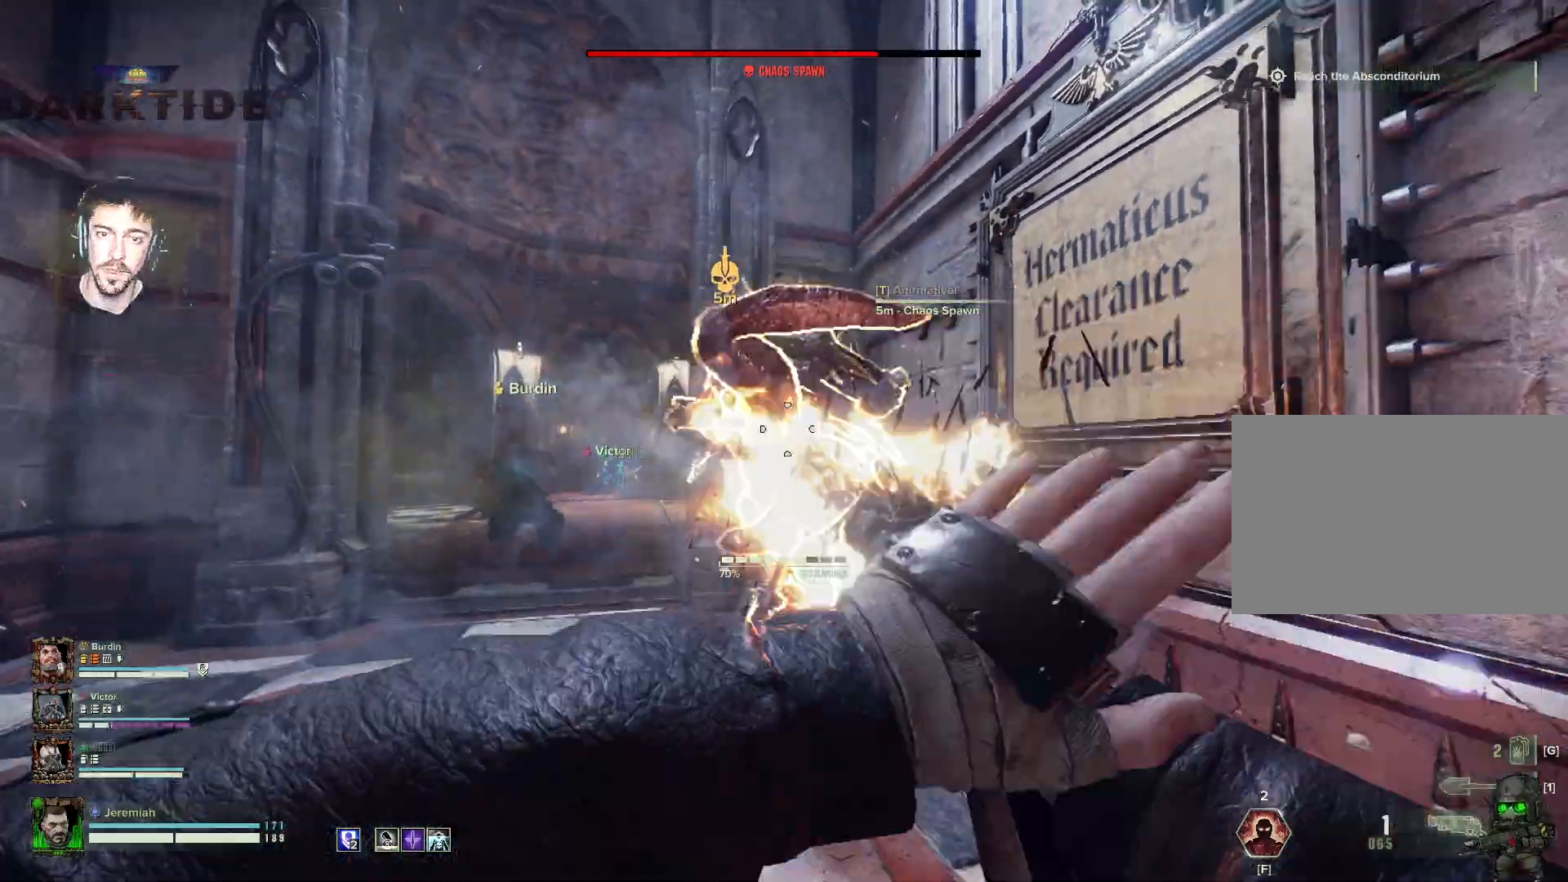
{"keys": ["a", "w"], "mouse": ["left", "right"], "events": [[34, "mouse_left", "down"], [117, "mouse_left", "up"], [184, "mouse_left", "down"], [267, "mouse_left", "up"], [350, "mouse_left", "down"], [350, "s", "up"], [417, "mouse_left", "up"], [500, "mouse_left", "down"], [500, "w", "down"]]}
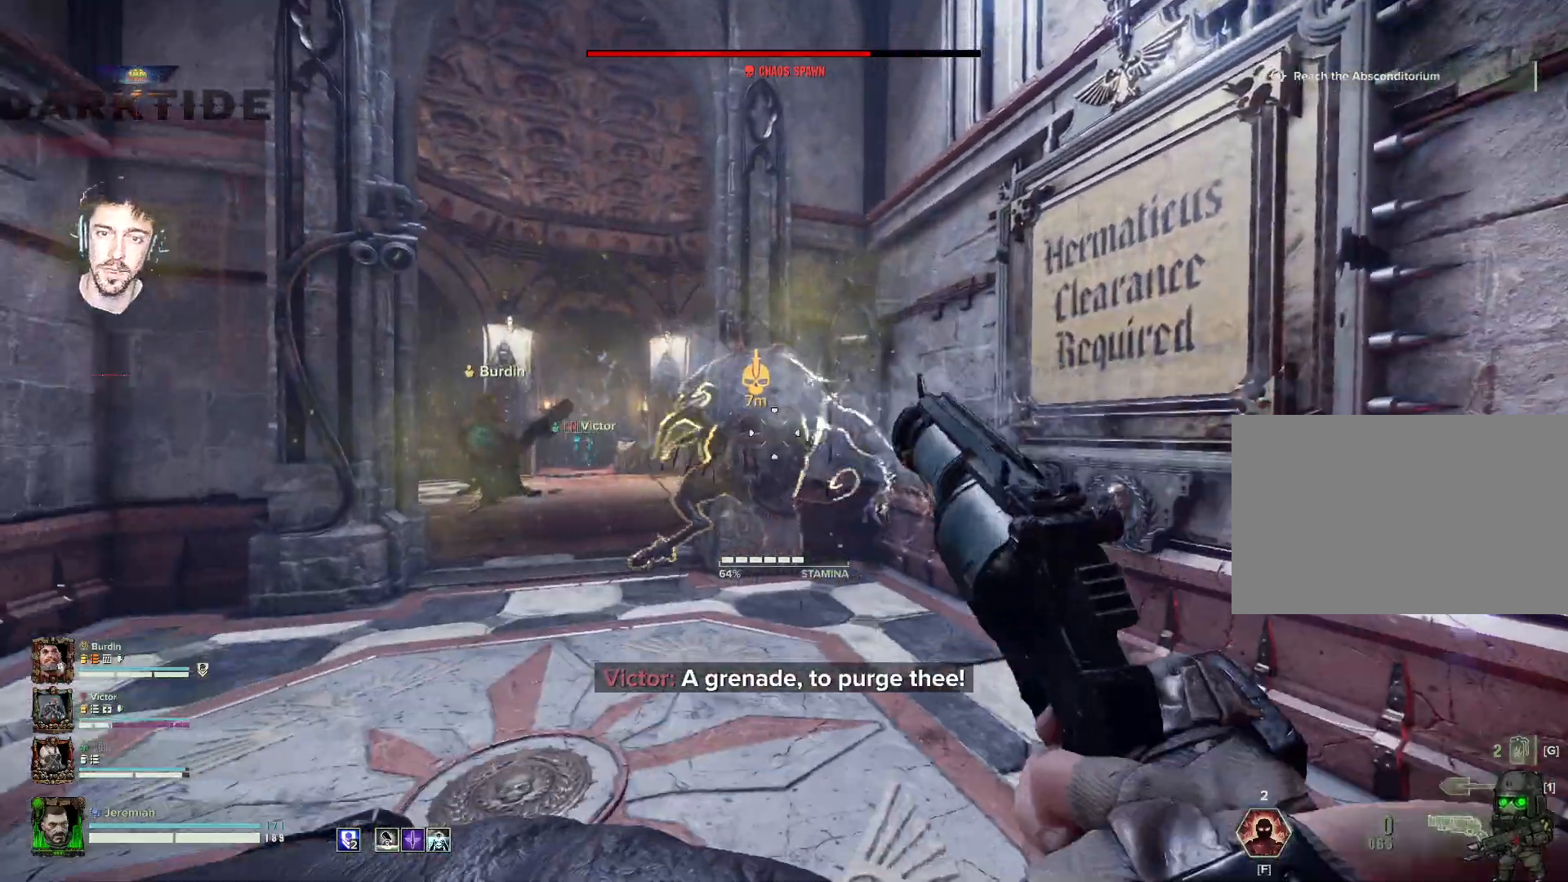
{"keys": ["a", "w"], "mouse": [], "events": [[100, "mouse_left", "up"], [134, "mouse_left", "down"], [234, "mouse_left", "up"], [334, "mouse_right", "up"], [334, "space", "down"], [434, "space", "up"]]}
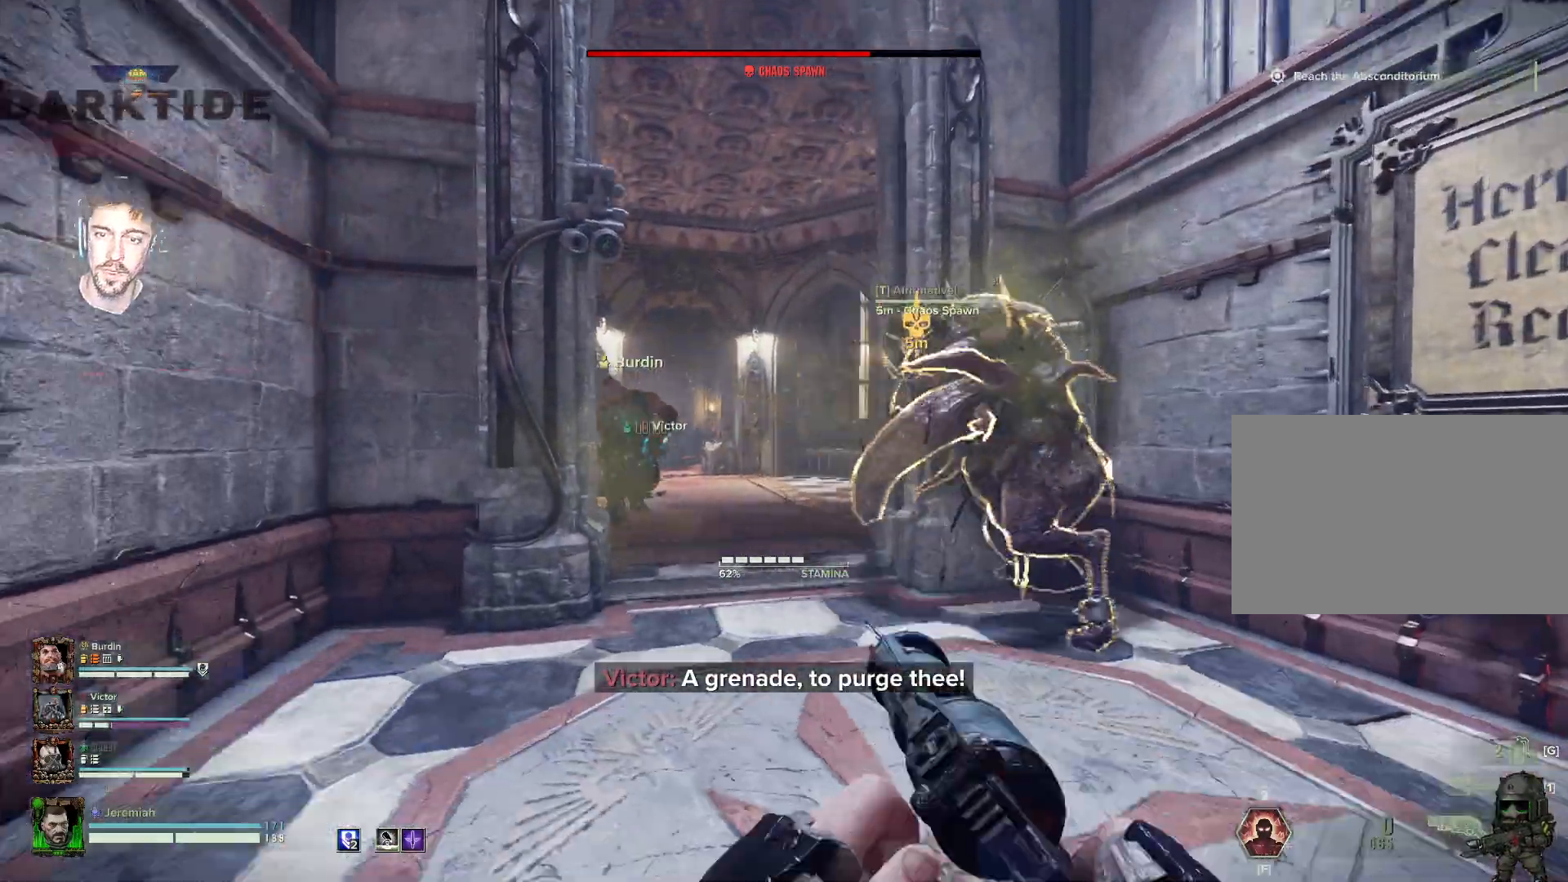
{"keys": ["d", "s"], "mouse": [], "events": [[17, "w", "up"], [200, "s", "down"], [334, "d", "down"], [384, "a", "up"]]}
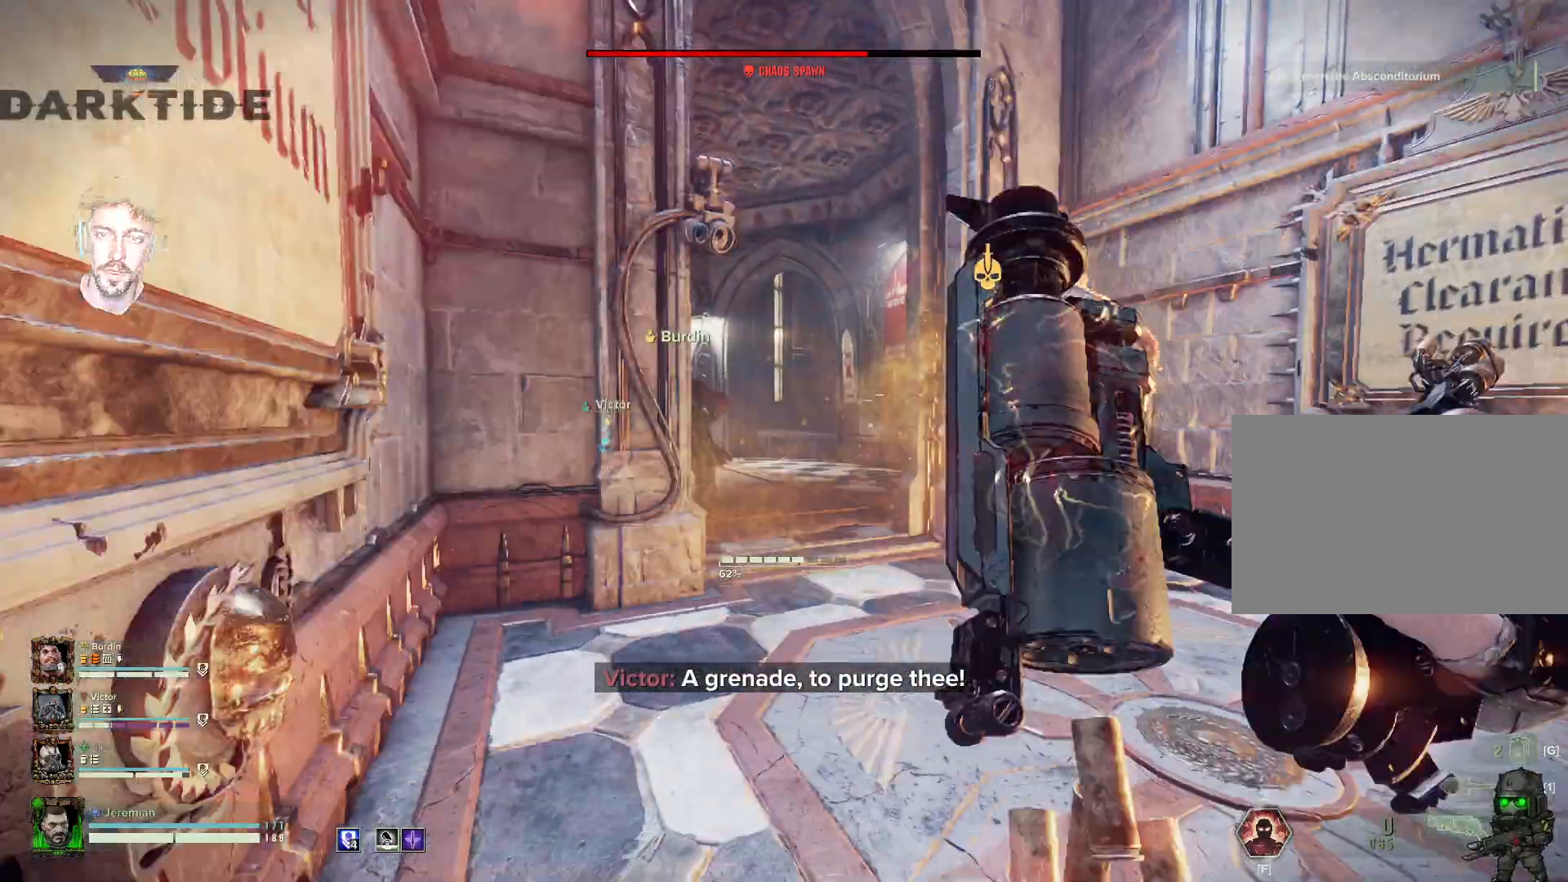
{"keys": ["a", "s"], "mouse": [], "events": [[317, "d", "up"], [334, "a", "down"]]}
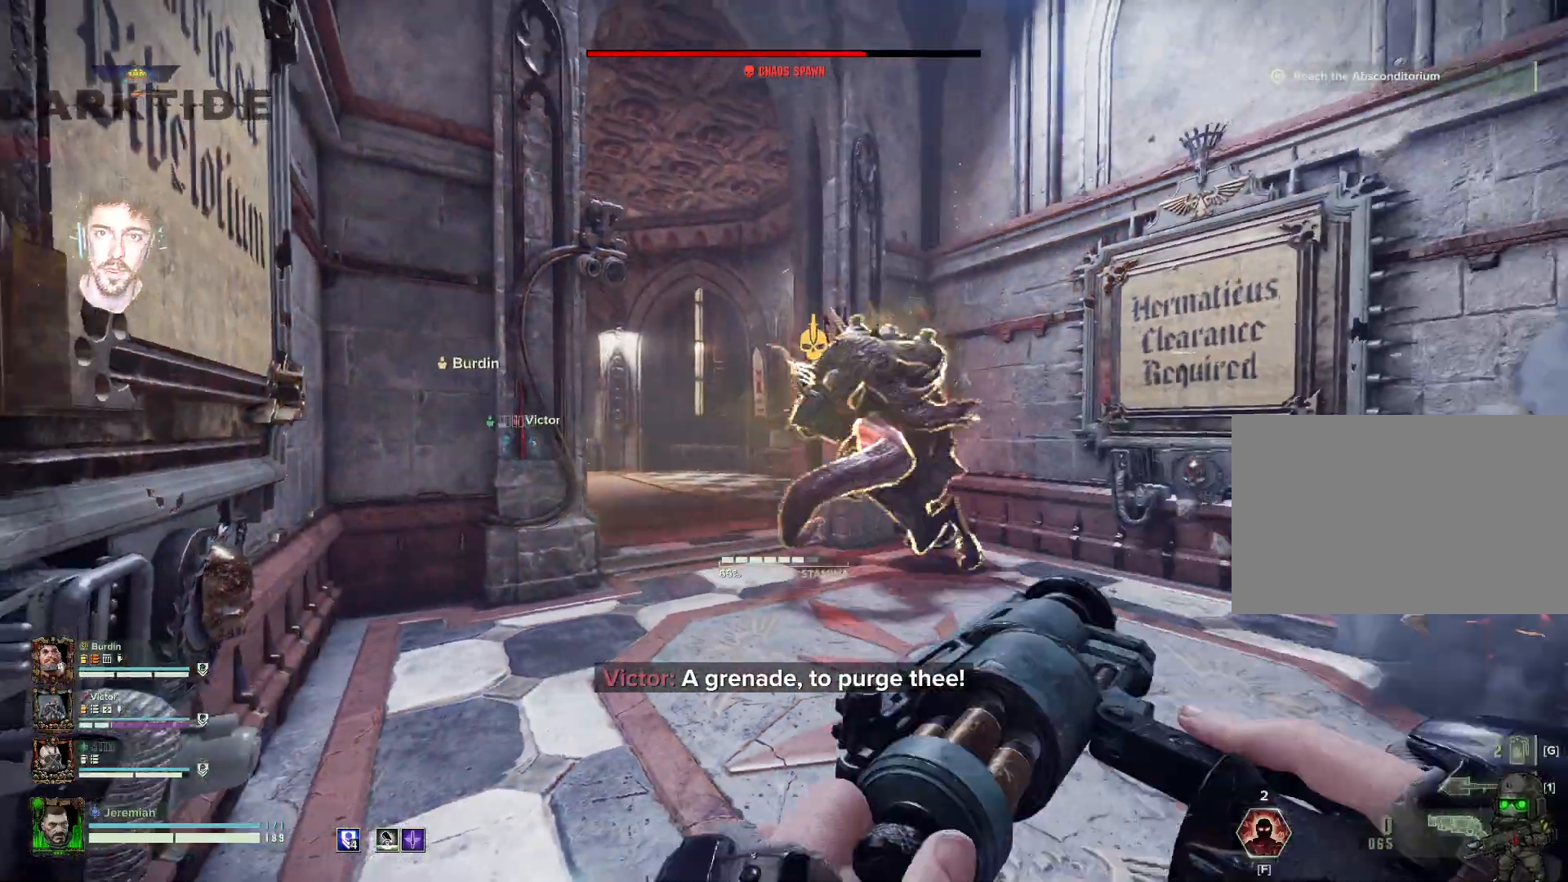
{"keys": ["d"], "mouse": [], "events": [[234, "a", "up"], [384, "d", "down"], [434, "s", "up"]]}
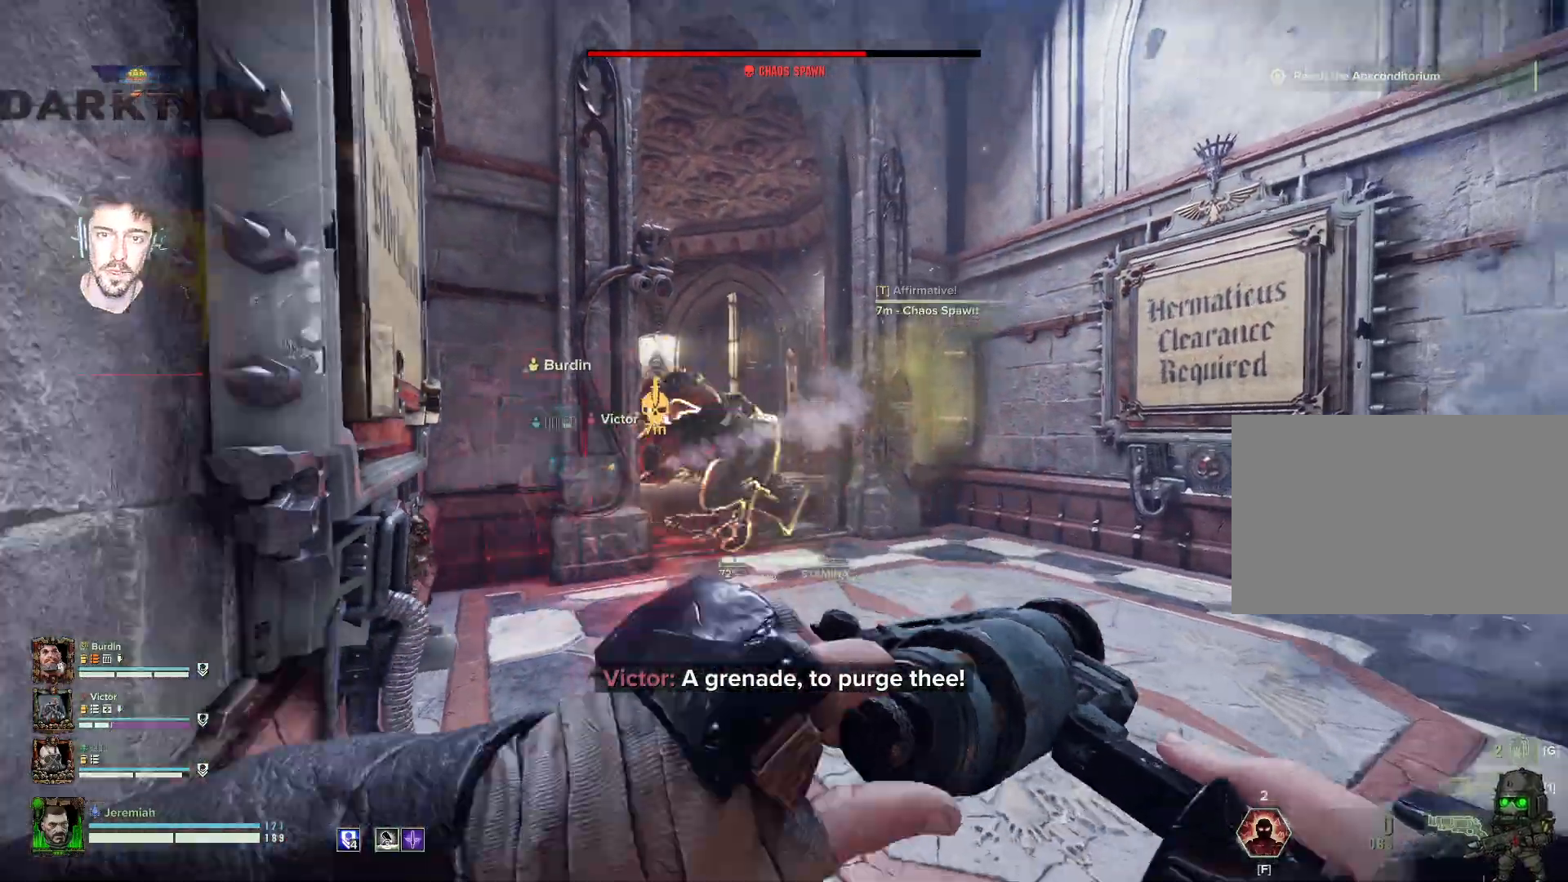
{"keys": ["d", "w"], "mouse": [], "events": [[34, "mouse_right", "down"], [150, "w", "down"], [434, "mouse_right", "up"]]}
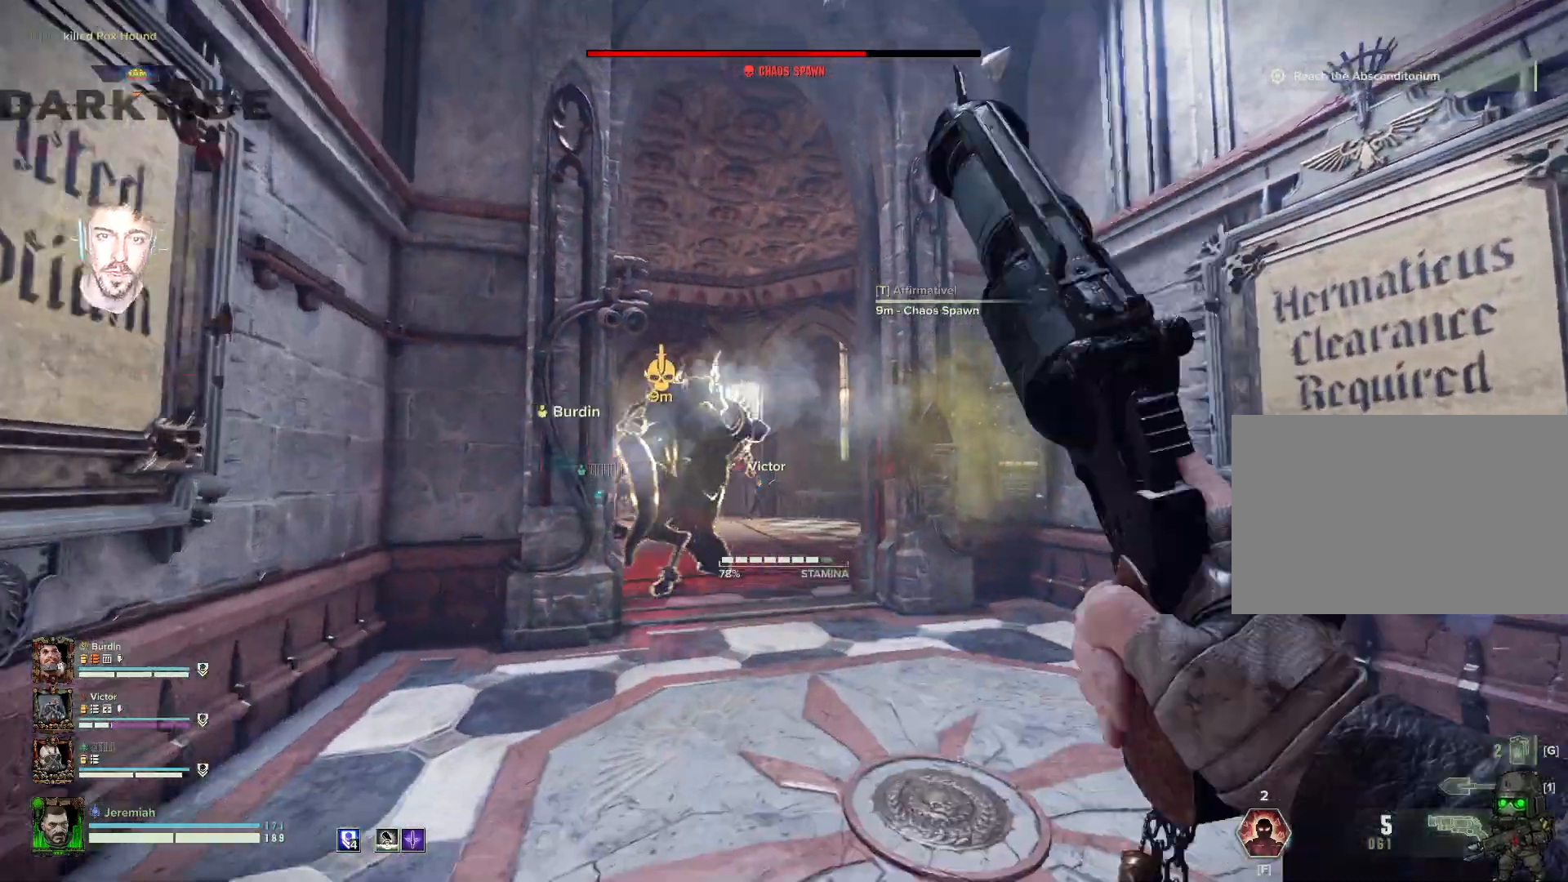
{"keys": ["d", "w"], "mouse": [], "events": [[84, "d", "up"], [234, "g", "down"], [317, "g", "up"], [500, "d", "down"]]}
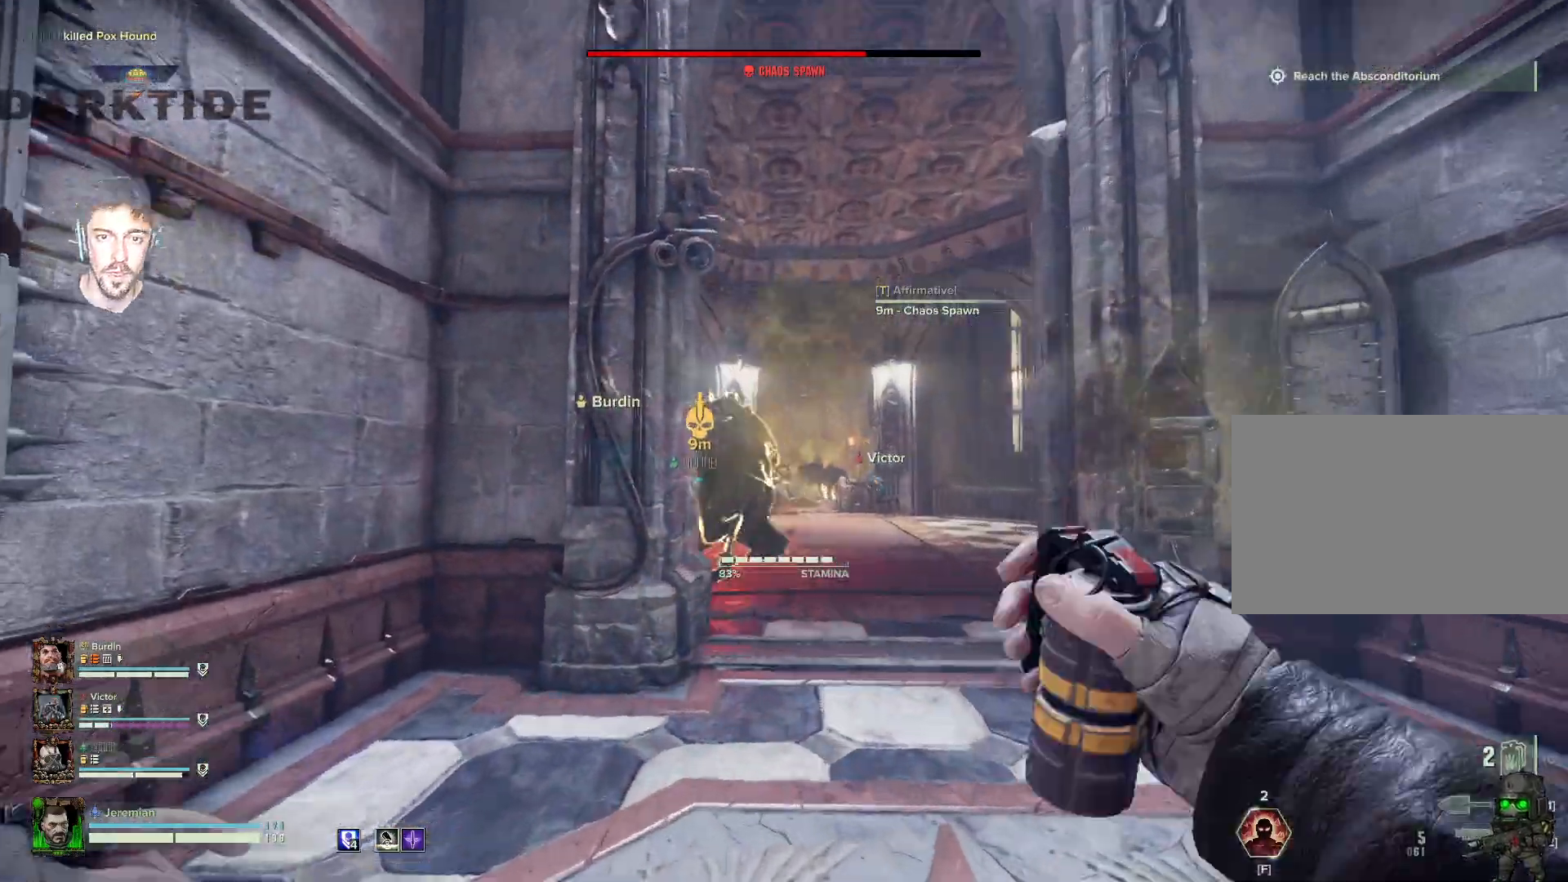
{"keys": ["d", "w"], "mouse": ["left"], "events": [[100, "mouse_left", "down"]]}
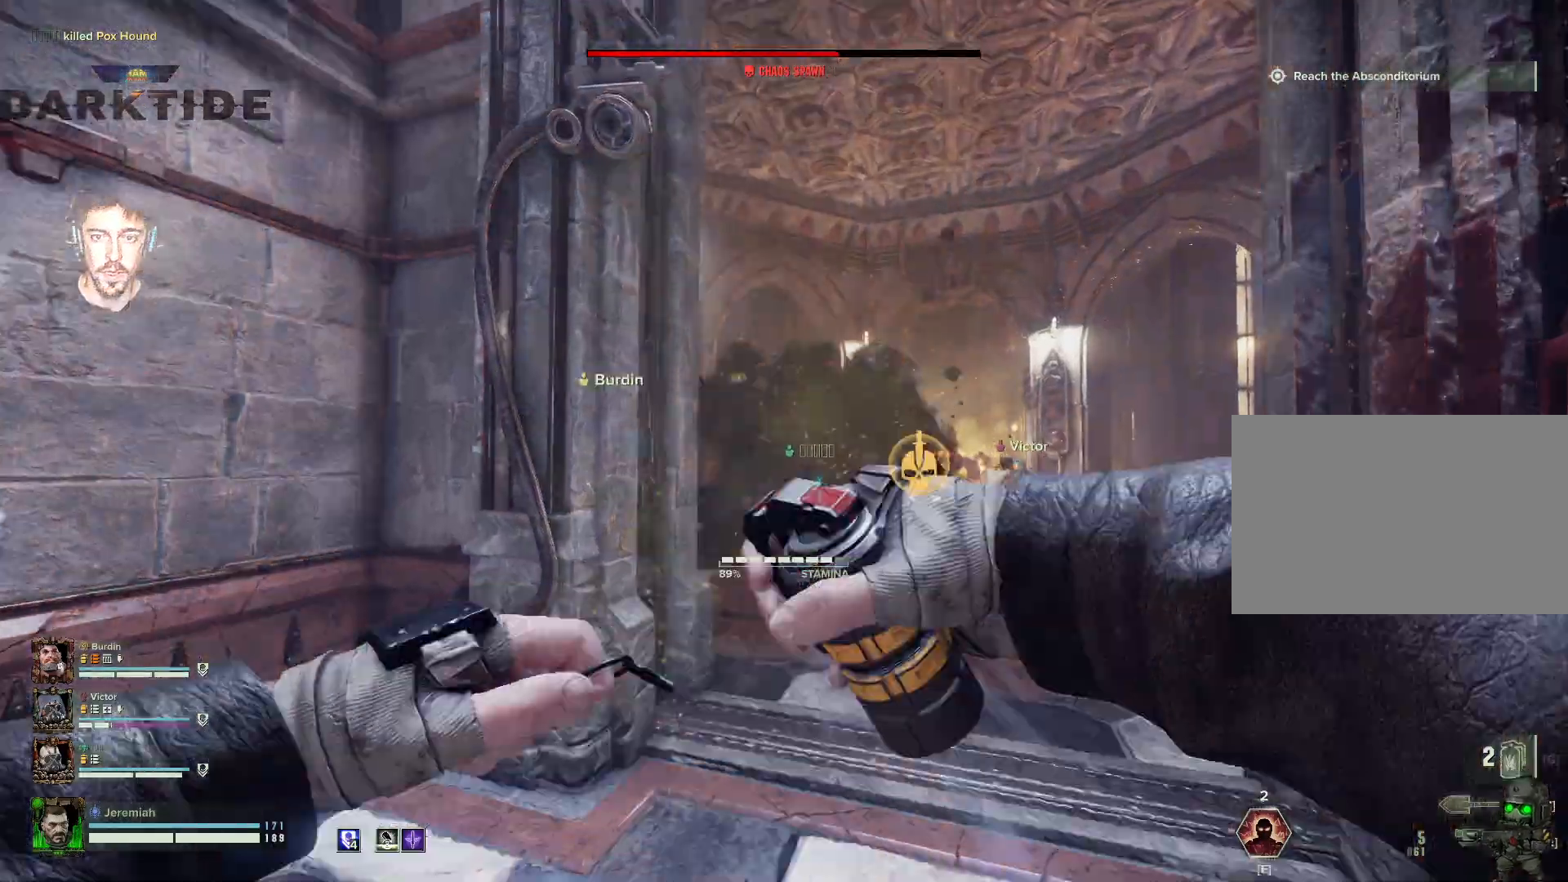
{"keys": ["d"], "mouse": [], "events": [[217, "d", "up"], [434, "d", "down"], [434, "mouse_left", "up"], [484, "w", "up"]]}
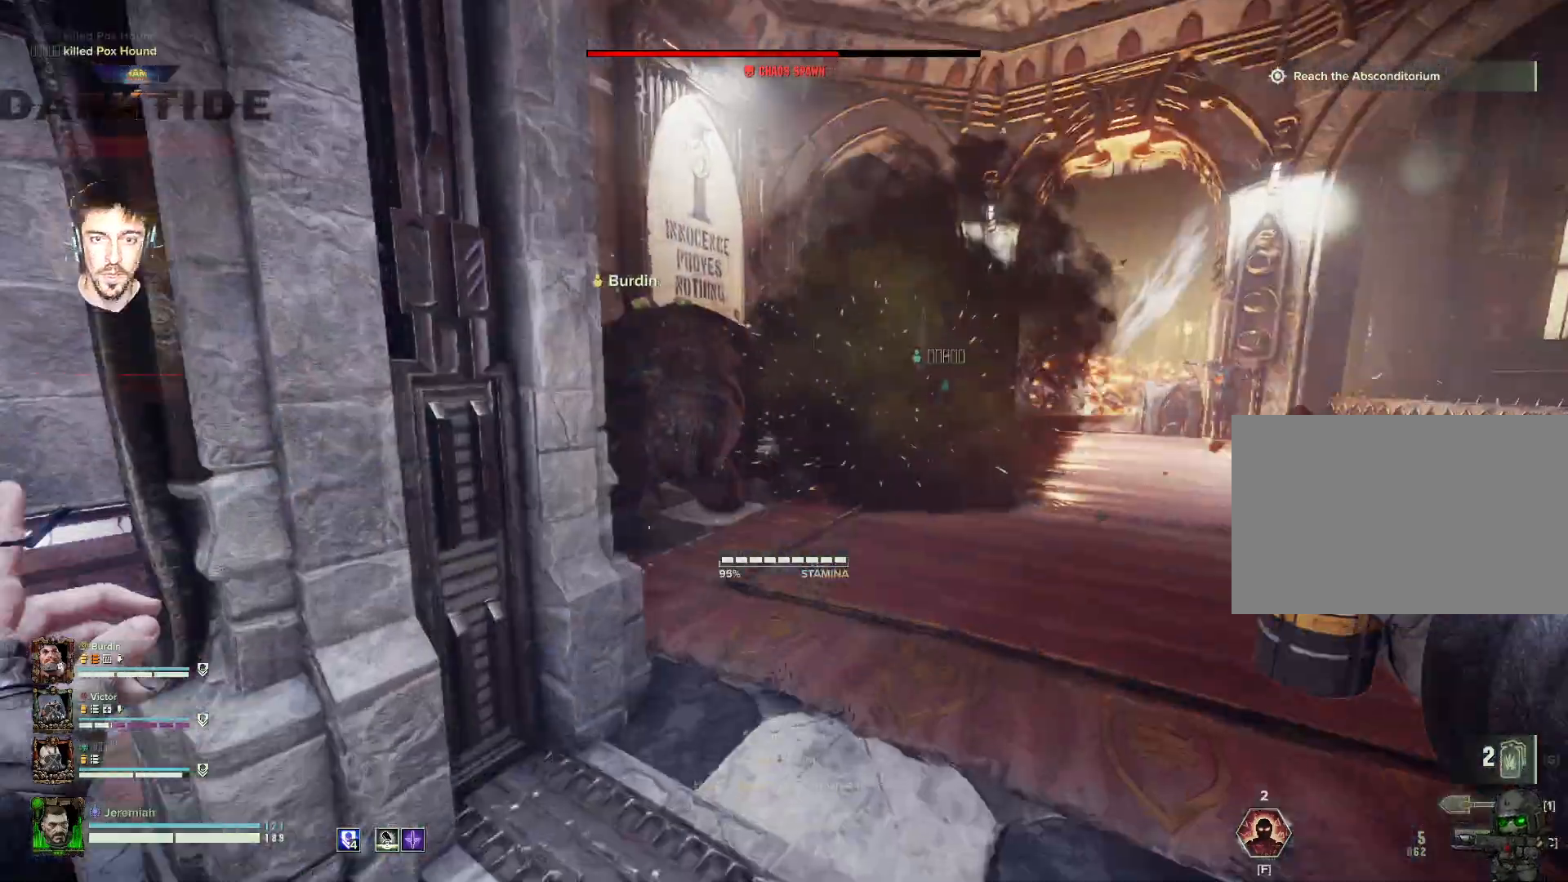
{"keys": ["space"], "mouse": [], "events": [[34, "d", "up"], [34, "mouse_left", "down"], [84, "s", "down"], [134, "mouse_left", "up"], [150, "mouse_left", "down"], [234, "mouse_left", "up"], [384, "s", "up"], [500, "space", "down"]]}
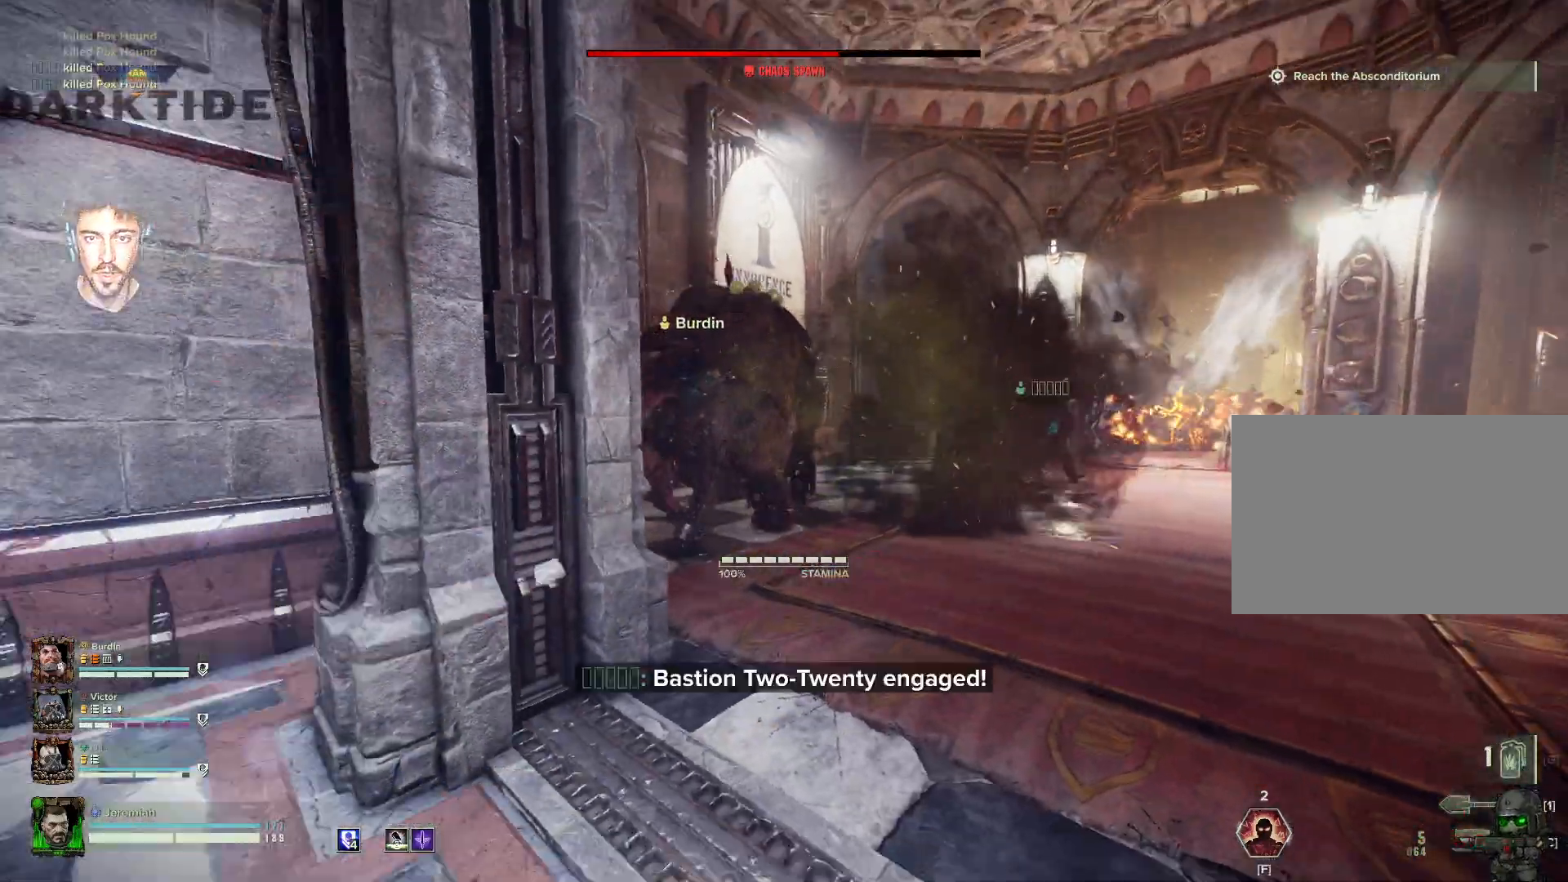
{"keys": ["d"], "mouse": ["right"], "events": [[50, "s", "down"], [134, "space", "up"], [334, "d", "down"], [334, "mouse_right", "down"], [417, "s", "up"]]}
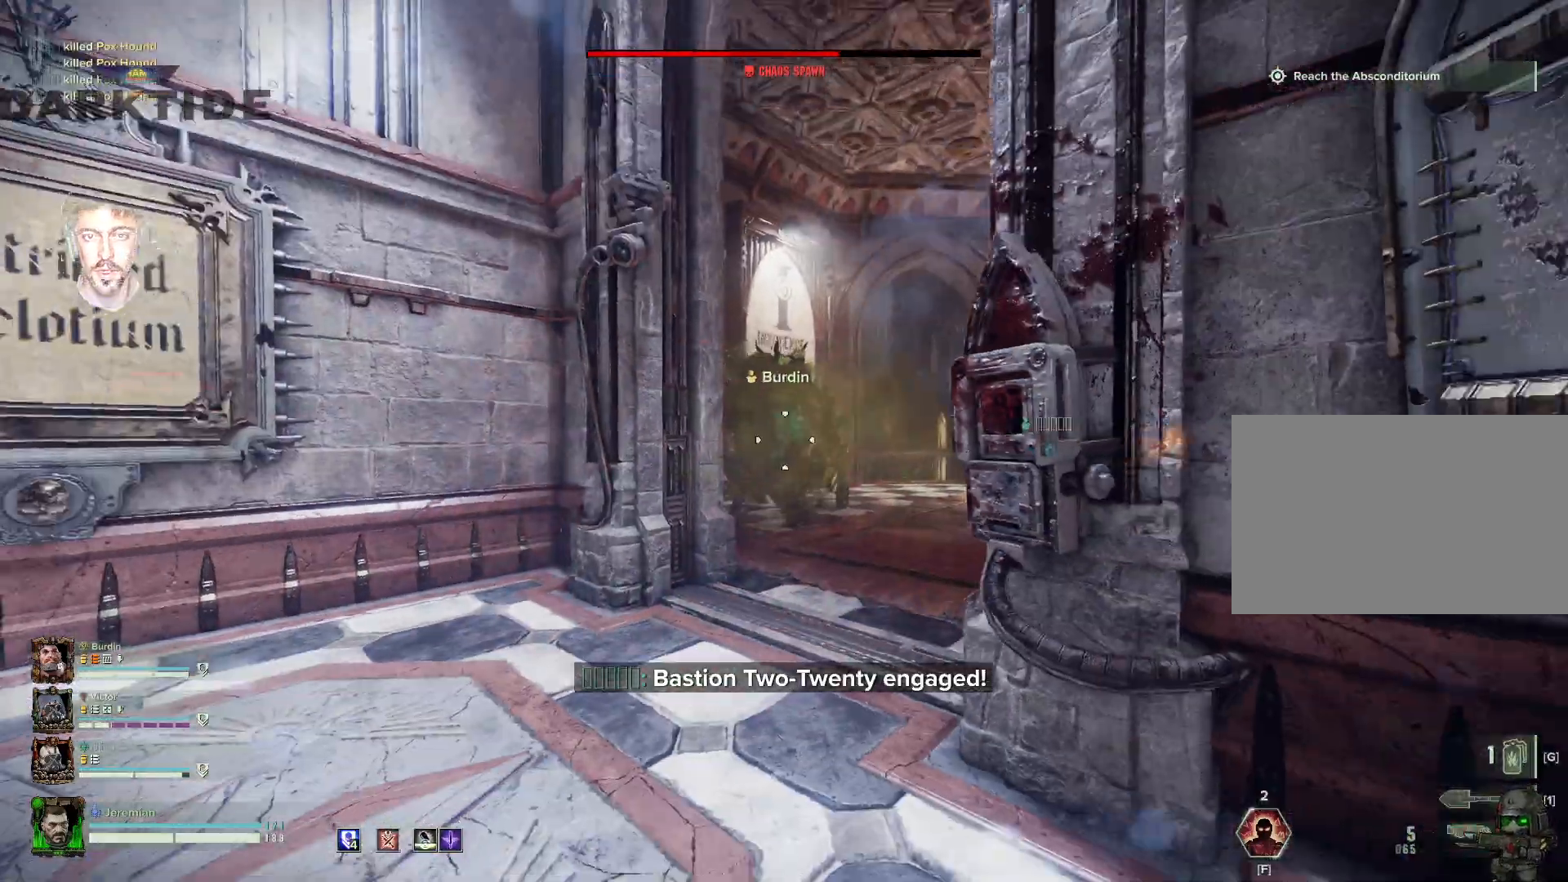
{"keys": ["w"], "mouse": ["right"], "events": [[50, "w", "down"], [117, "d", "up"]]}
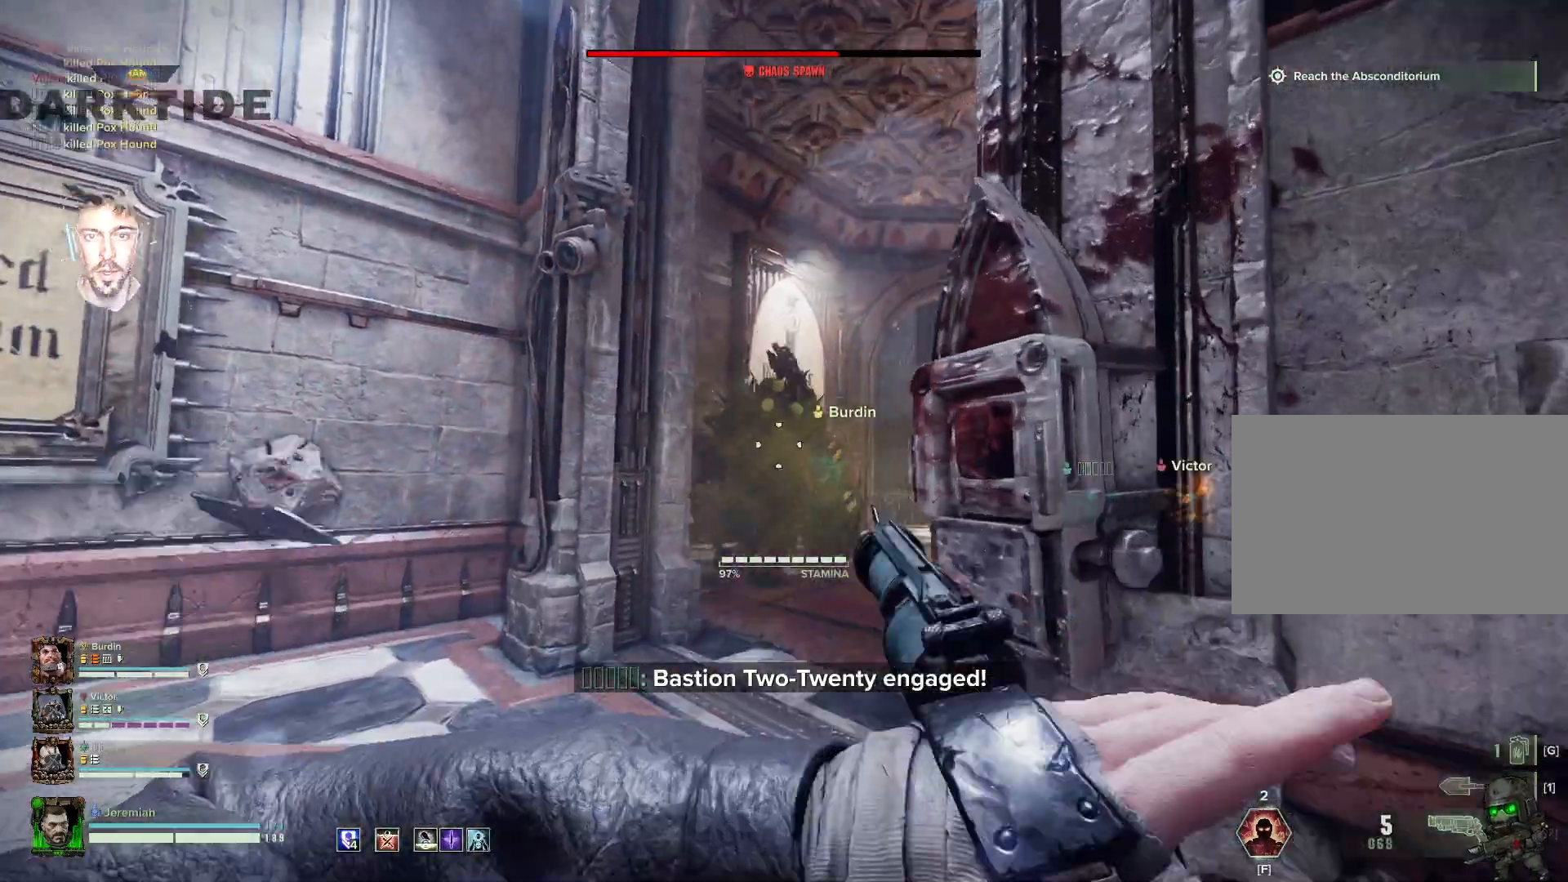
{"keys": ["w"], "mouse": ["right"], "events": []}
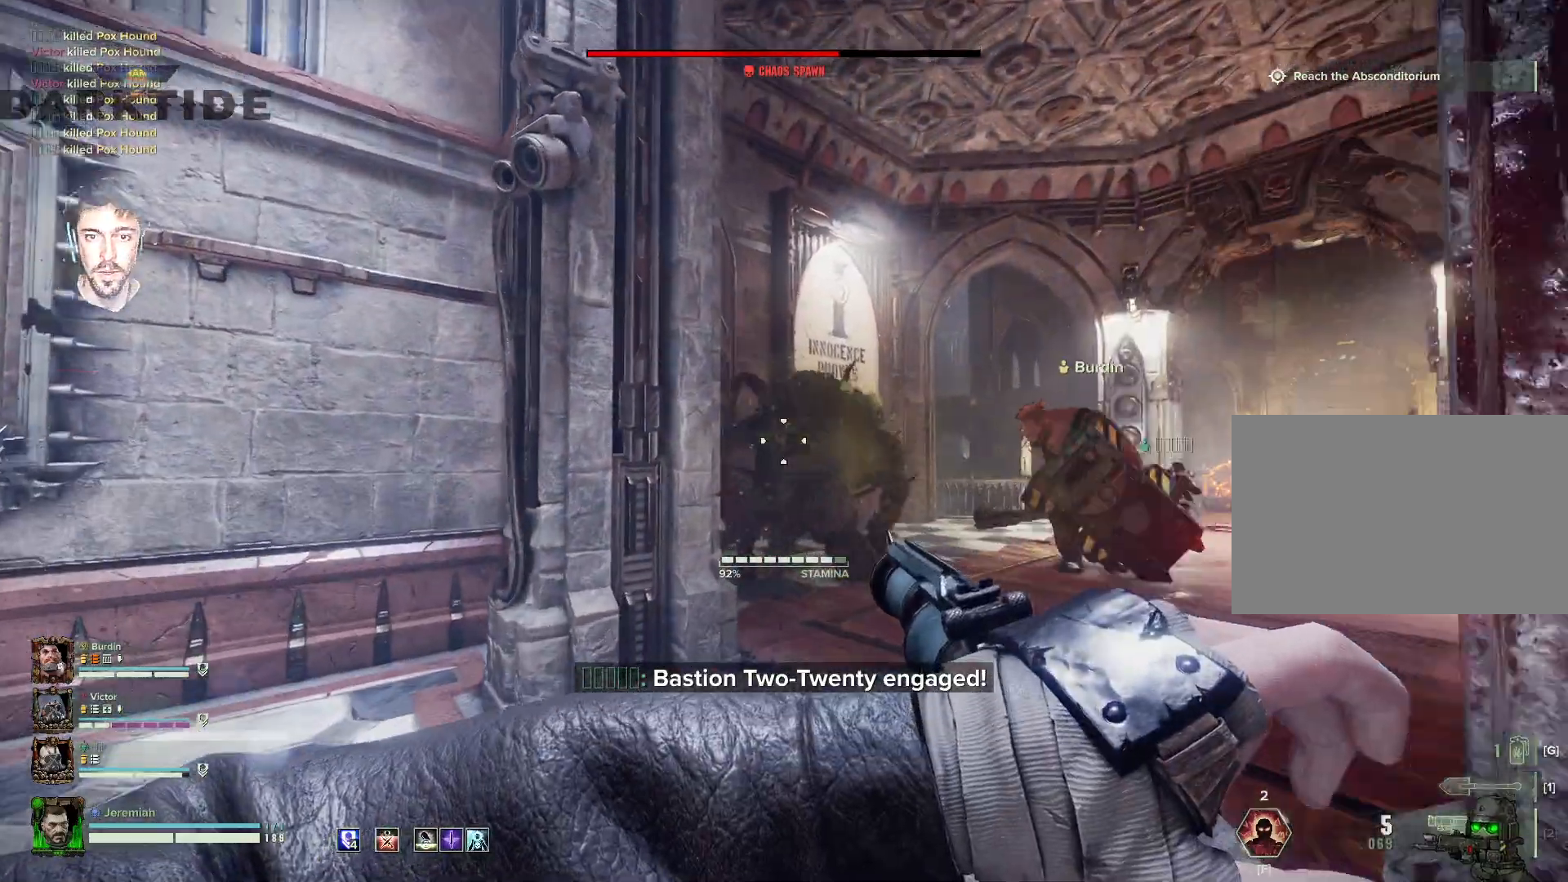
{"keys": ["s"], "mouse": ["right"], "events": [[184, "mouse_left", "down"], [234, "mouse_left", "up"], [284, "mouse_left", "down"], [284, "w", "up"], [384, "mouse_left", "up"], [384, "s", "down"], [434, "mouse_left", "down"], [450, "mouse_left", "up"]]}
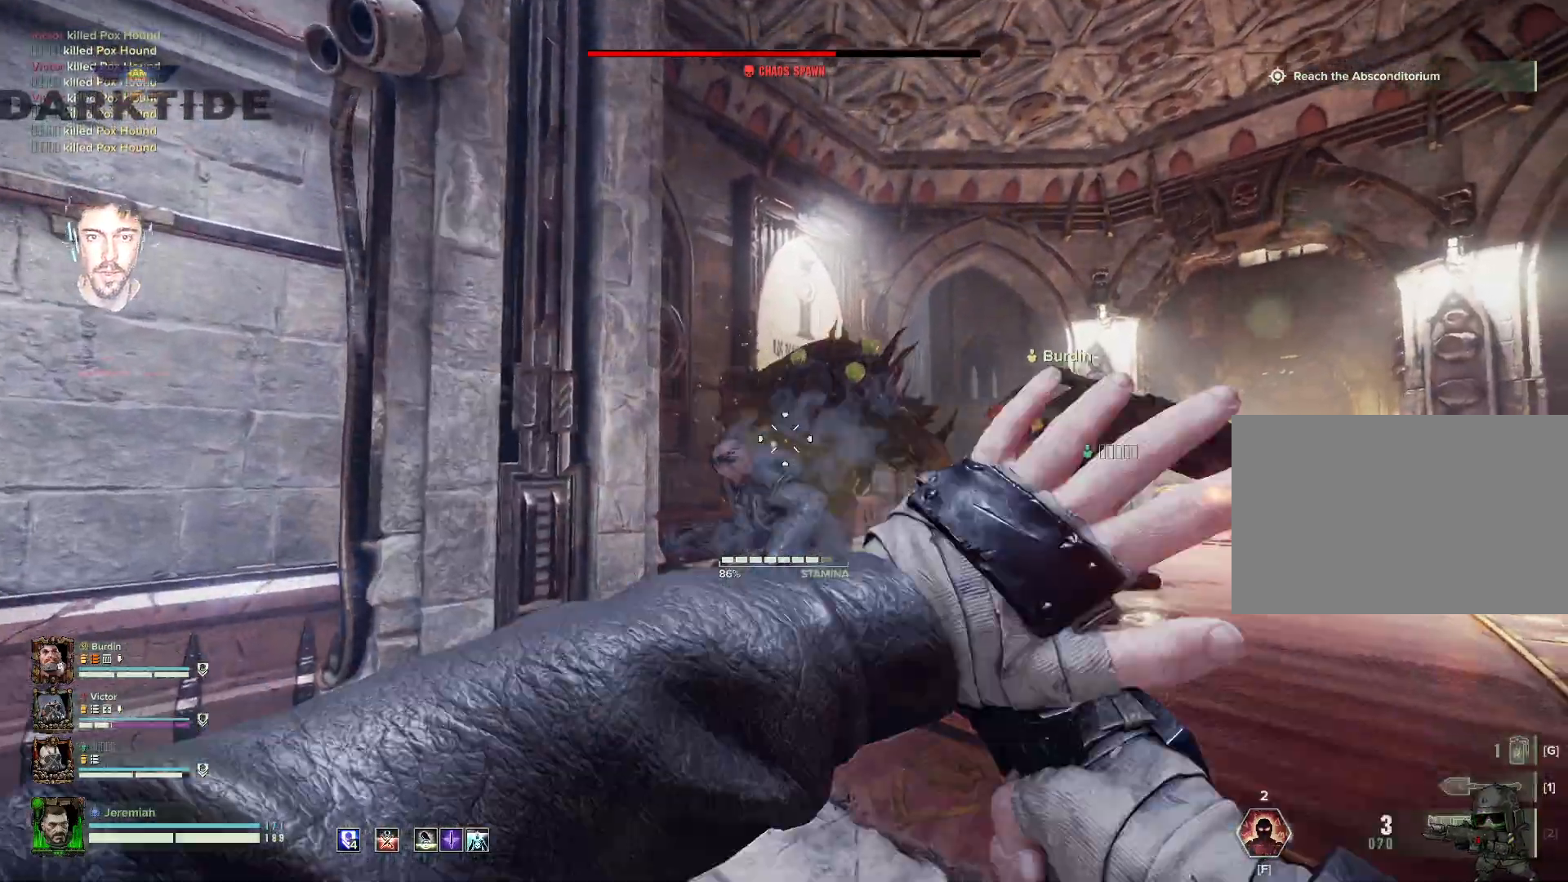
{"keys": ["s", "space"], "mouse": ["right"], "events": [[34, "mouse_left", "down"], [50, "mouse_left", "up"], [150, "mouse_left", "down"], [200, "mouse_left", "up"], [300, "mouse_left", "down"], [300, "space", "down"], [350, "mouse_left", "up"], [400, "mouse_left", "down"], [400, "space", "up"], [450, "mouse_left", "up"], [500, "space", "down"]]}
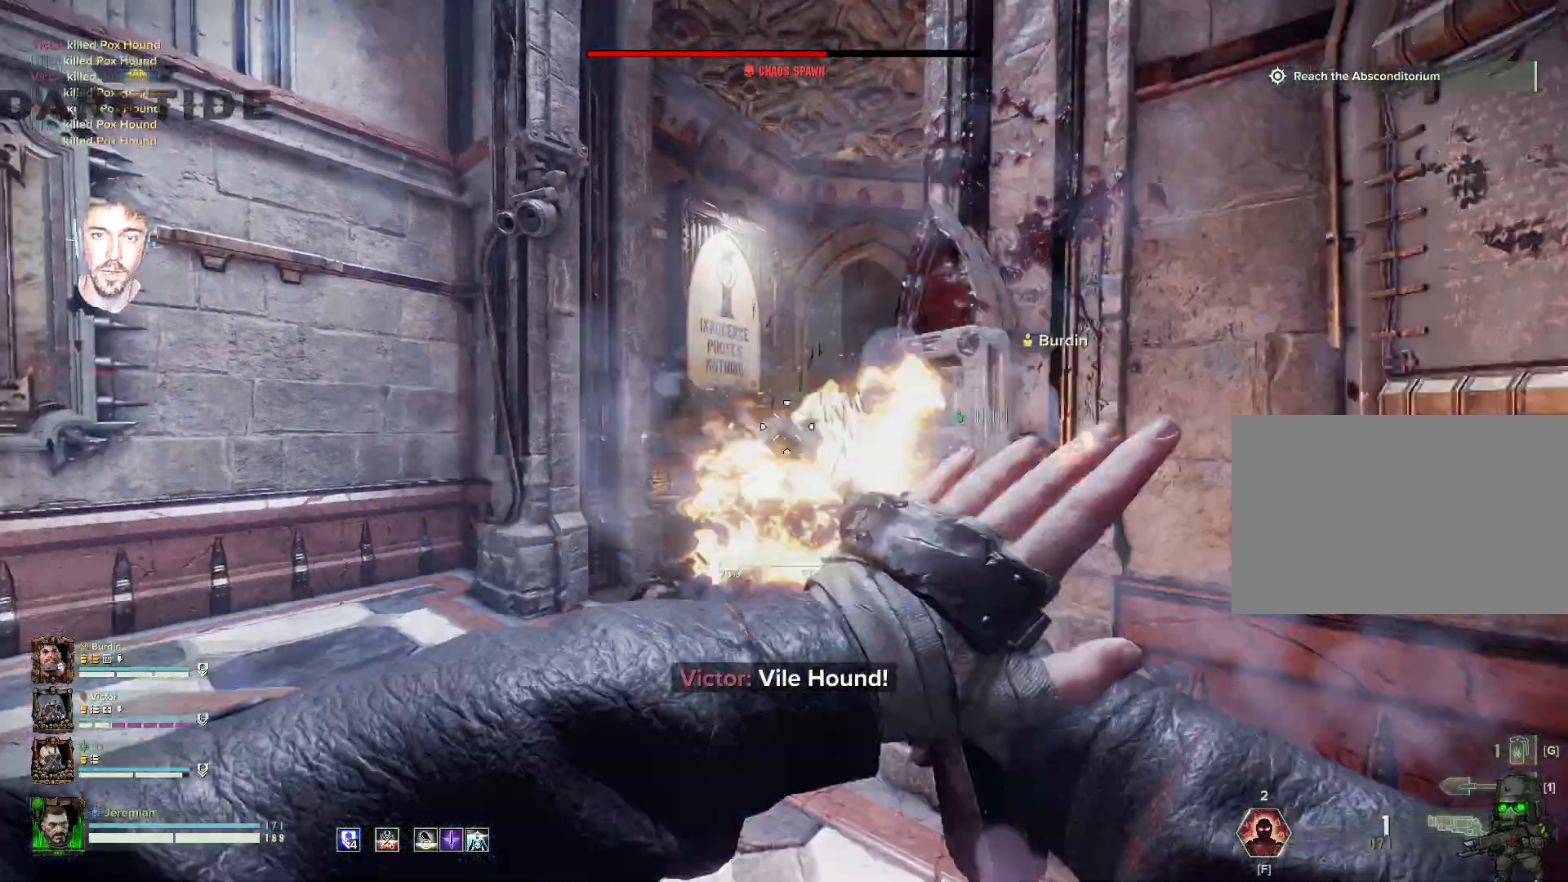
{"keys": ["a", "s"], "mouse": ["right"], "events": [[34, "mouse_left", "down"], [134, "mouse_left", "up"], [134, "space", "up"], [184, "mouse_left", "down"], [234, "mouse_left", "up"], [234, "space", "down"], [250, "a", "down"], [317, "mouse_left", "down"], [317, "space", "up"], [334, "mouse_left", "up"], [417, "mouse_left", "down"], [500, "mouse_left", "up"]]}
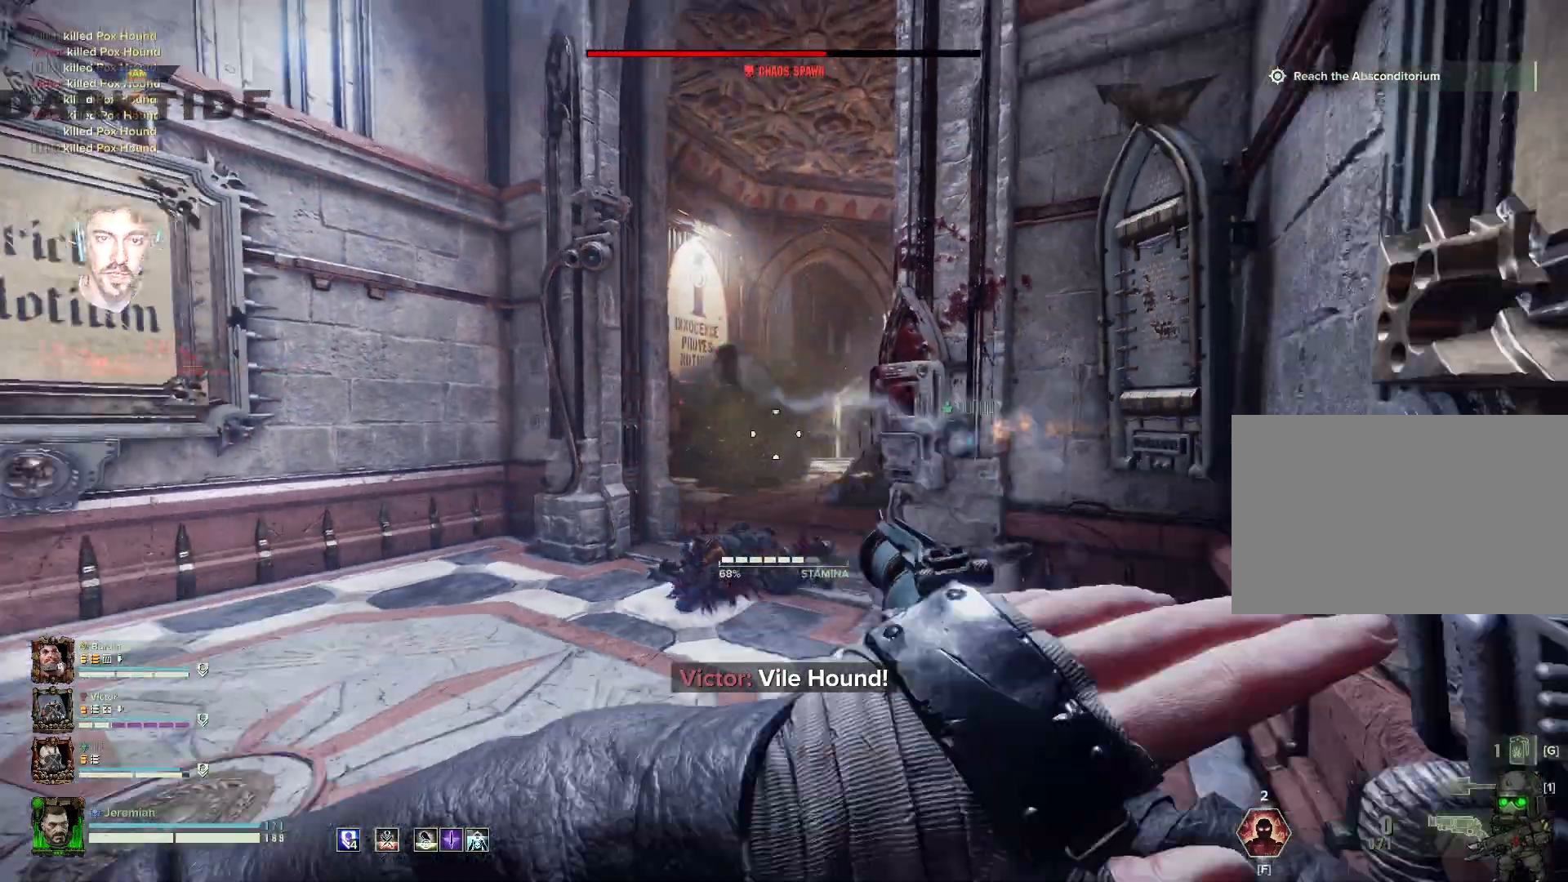
{"keys": ["a"], "mouse": [], "events": [[17, "space", "down"], [100, "mouse_left", "down"], [150, "mouse_left", "up"], [150, "space", "up"], [284, "mouse_right", "up"], [334, "s", "up"]]}
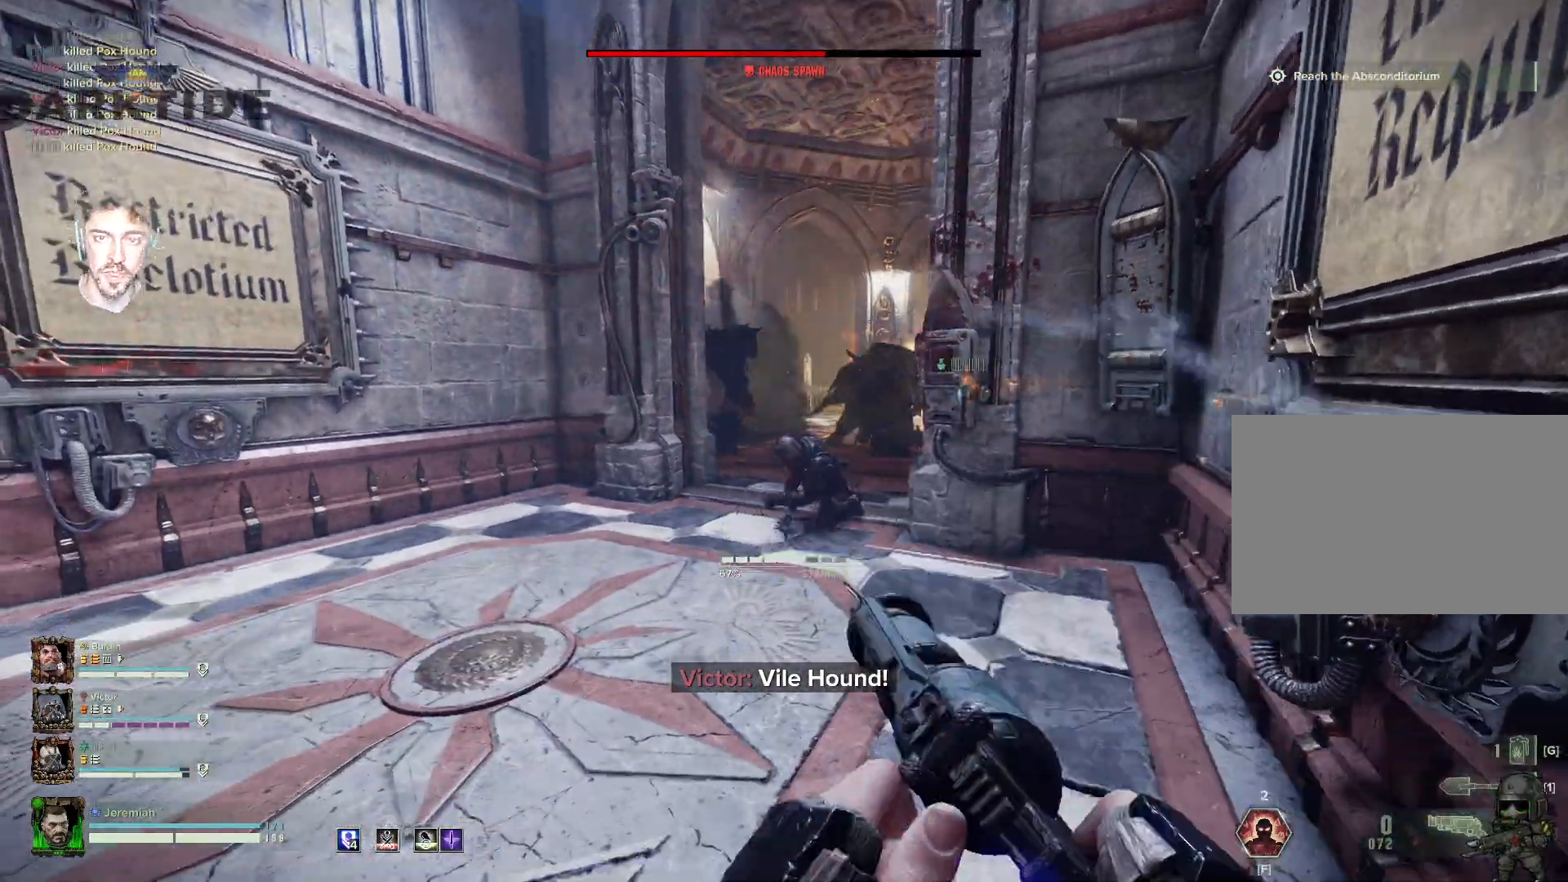
{"keys": ["a", "w"], "mouse": [], "events": [[17, "w", "down"]]}
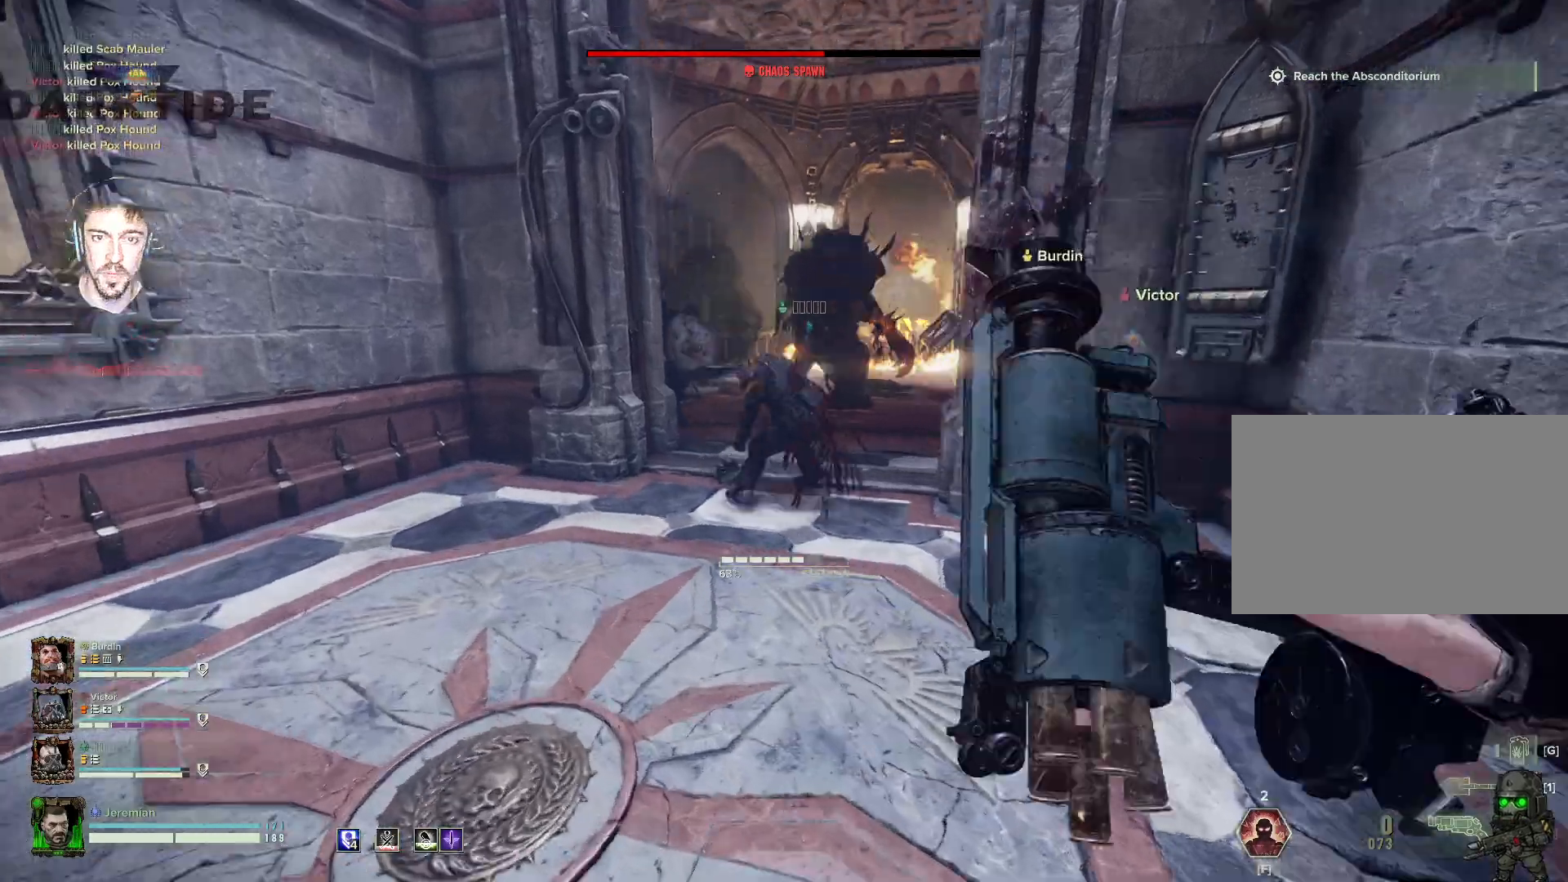
{"keys": ["s"], "mouse": [], "events": [[50, "w", "up"], [250, "s", "down"], [417, "a", "up"]]}
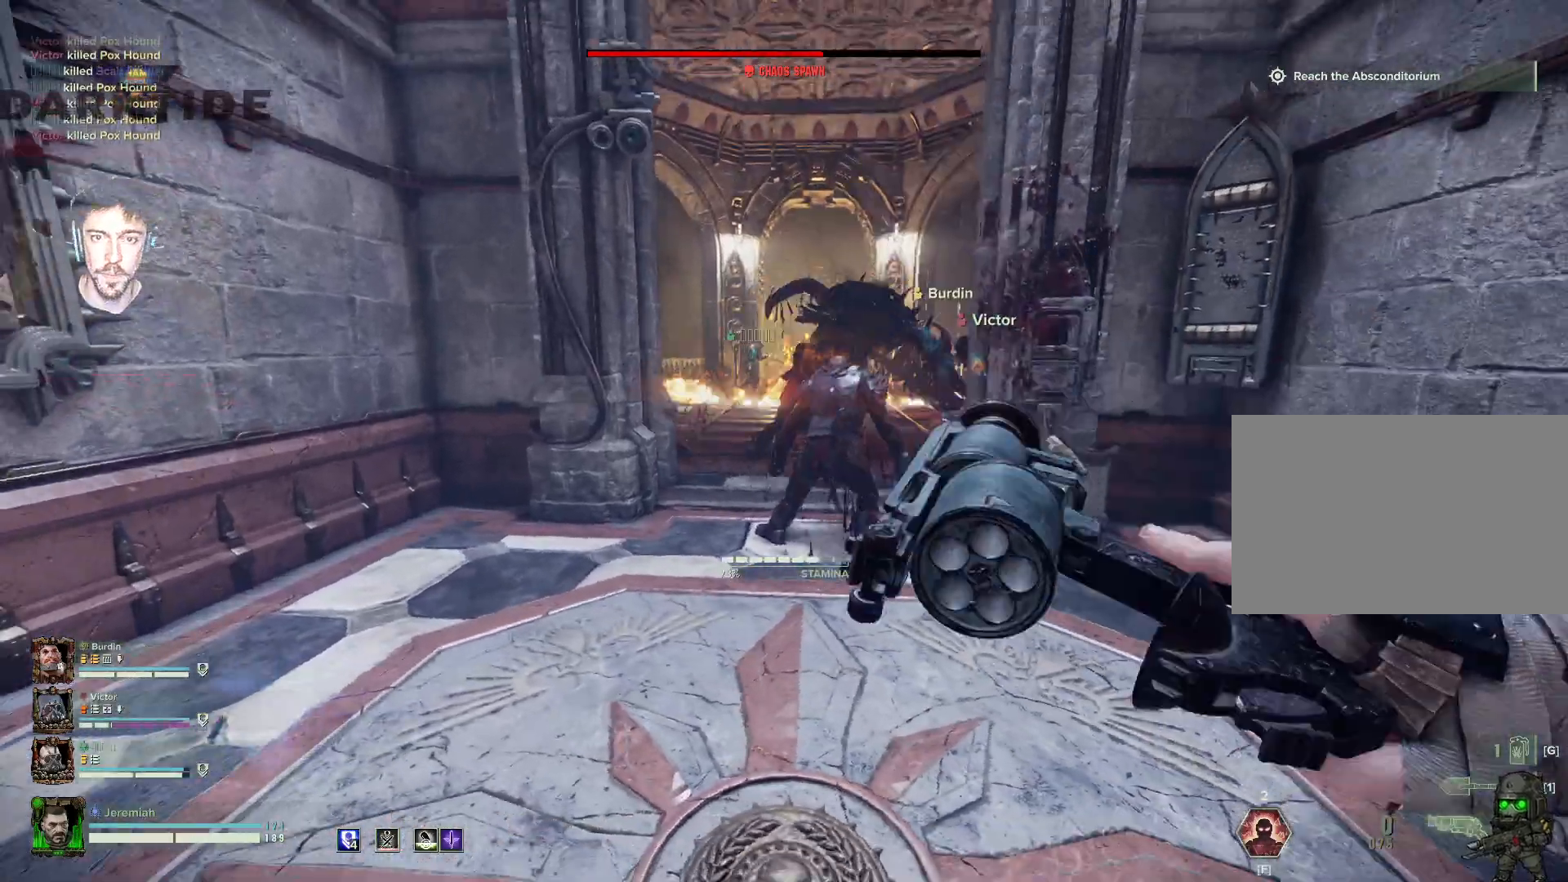
{"keys": ["d", "s"], "mouse": [], "events": [[250, "d", "down"]]}
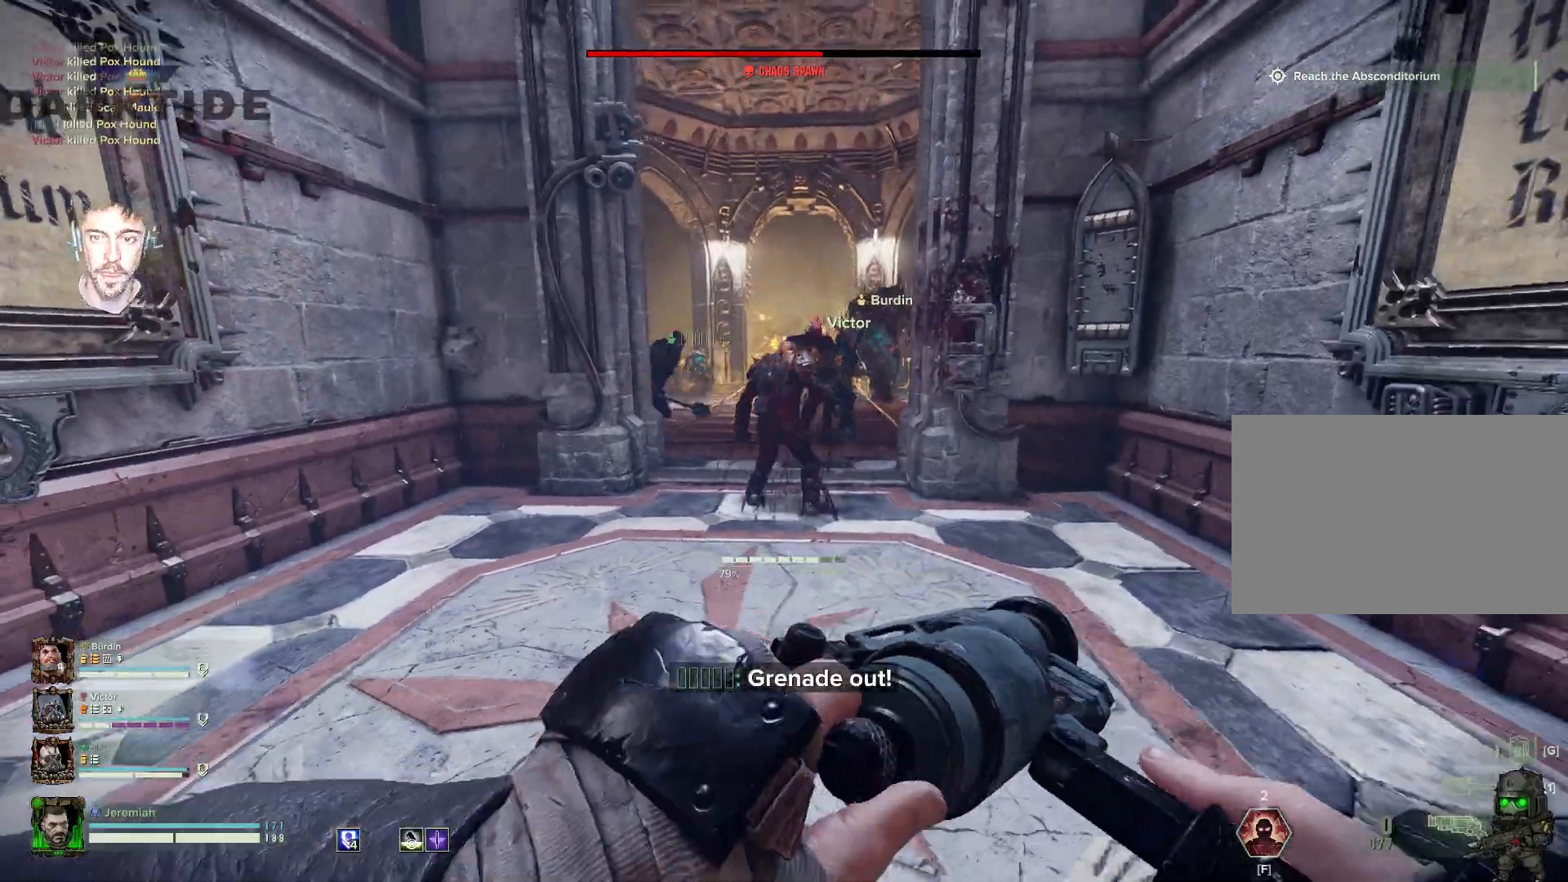
{"keys": ["s"], "mouse": [], "events": [[17, "d", "up"]]}
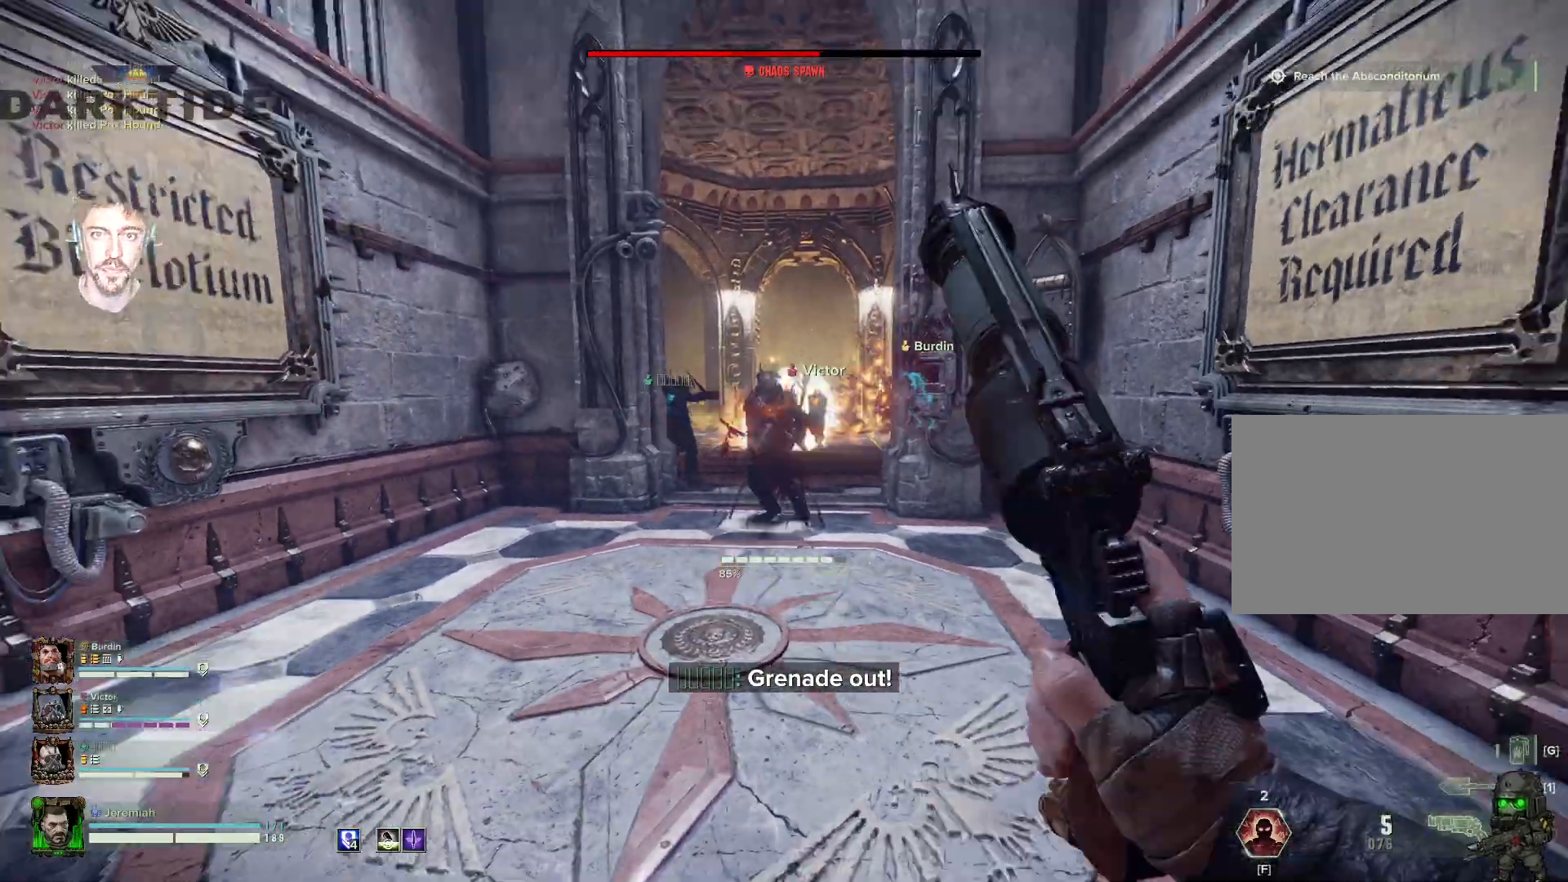
{"keys": ["g"], "mouse": [], "events": [[350, "a", "down"], [417, "s", "up"], [450, "a", "up"], [450, "g", "down"]]}
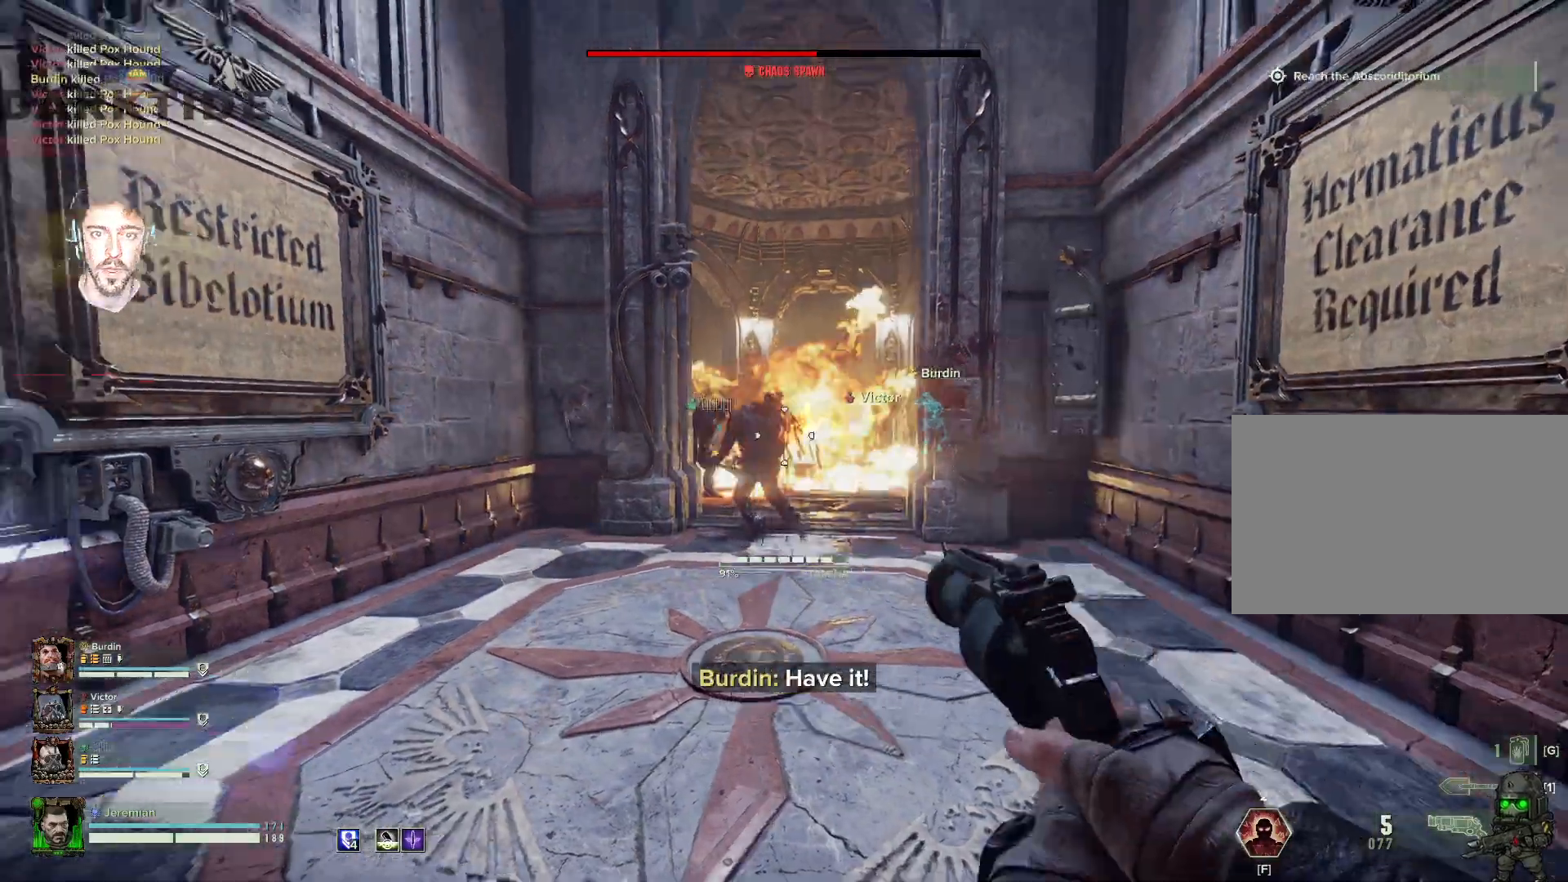
{"keys": ["d", "space", "w"], "mouse": [], "events": [[117, "g", "up"], [117, "w", "down"], [234, "d", "down"], [334, "mouse_left", "down"], [434, "mouse_left", "up"], [434, "space", "down"]]}